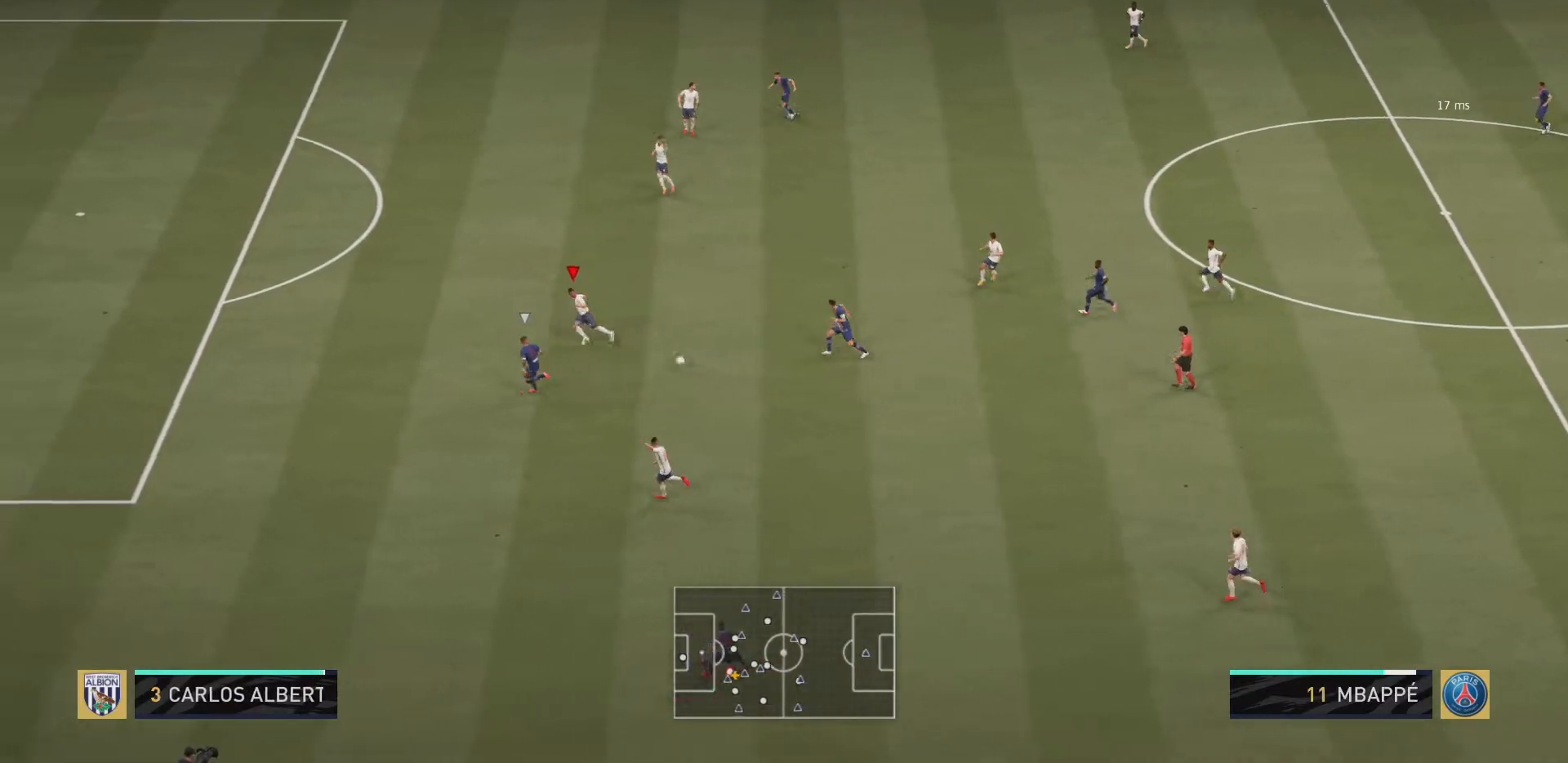
Gameplay with a controller (PlayStation layout); each line is a JSON object with the inputs held at the frame after it. "events" lists button and stick changes between this image and that frame as [ms after this image, input, new state], when the widget could be followed in between. Not read: L3 R3.
{"buttons": ["R2"], "left_stick": "left", "right_stick": "center", "events": [[301, "left_stick", "left"]]}
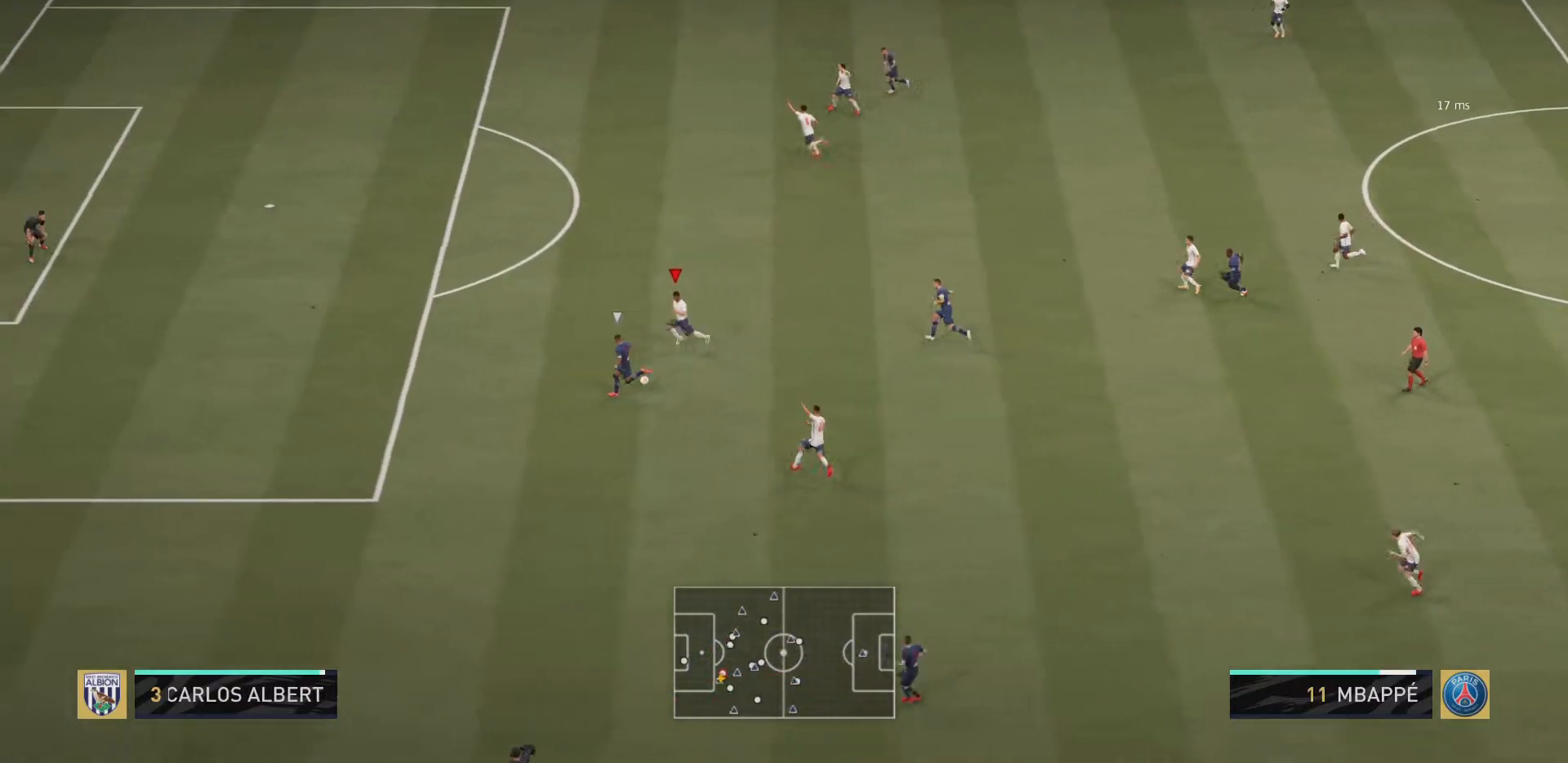
{"buttons": ["R2"], "left_stick": "left", "right_stick": "center", "events": []}
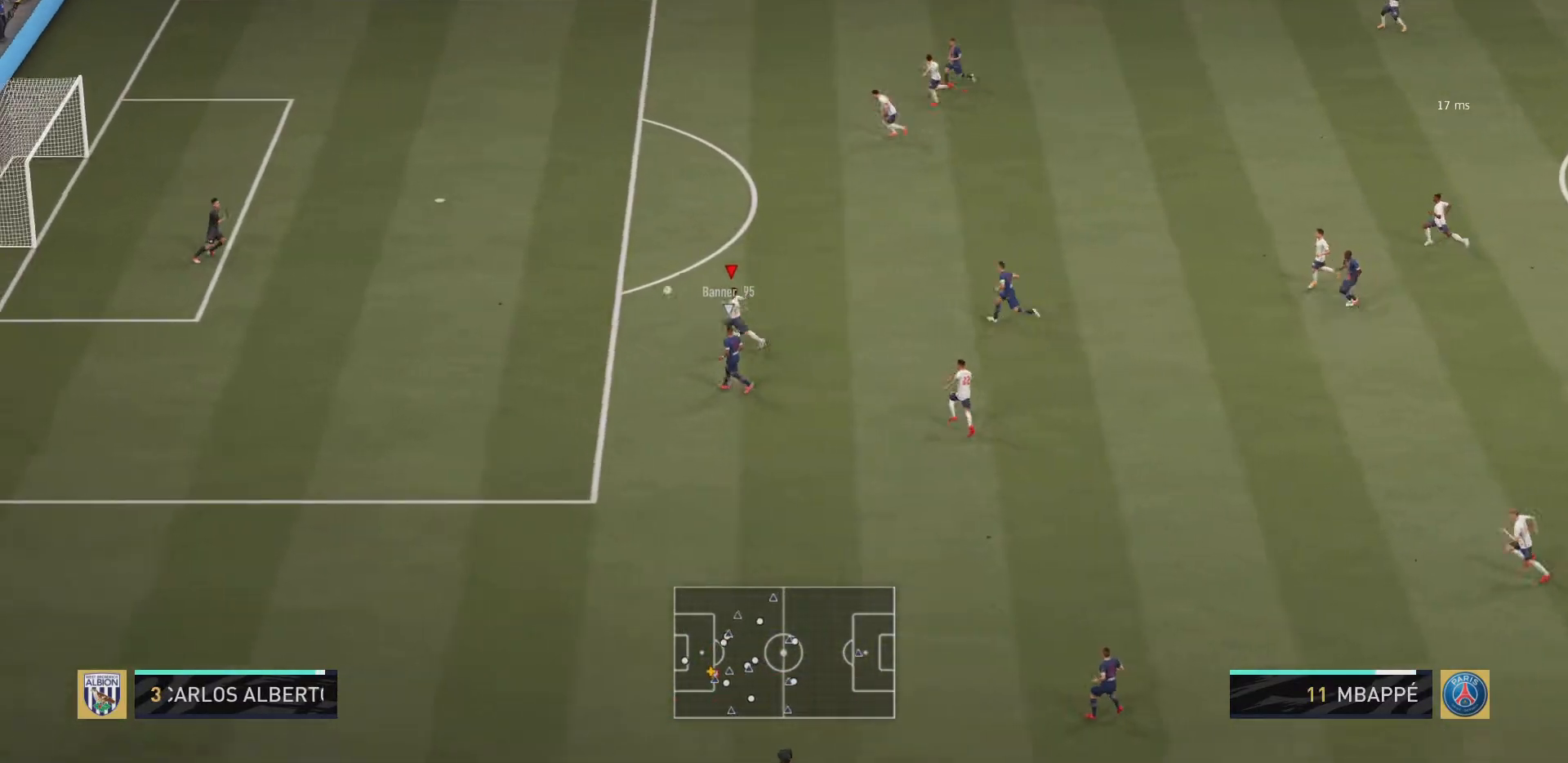
{"buttons": ["R2"], "left_stick": "up-left", "right_stick": "center", "events": [[267, "L1", "down"], [267, "left_stick", "up-left"], [468, "L1", "up"]]}
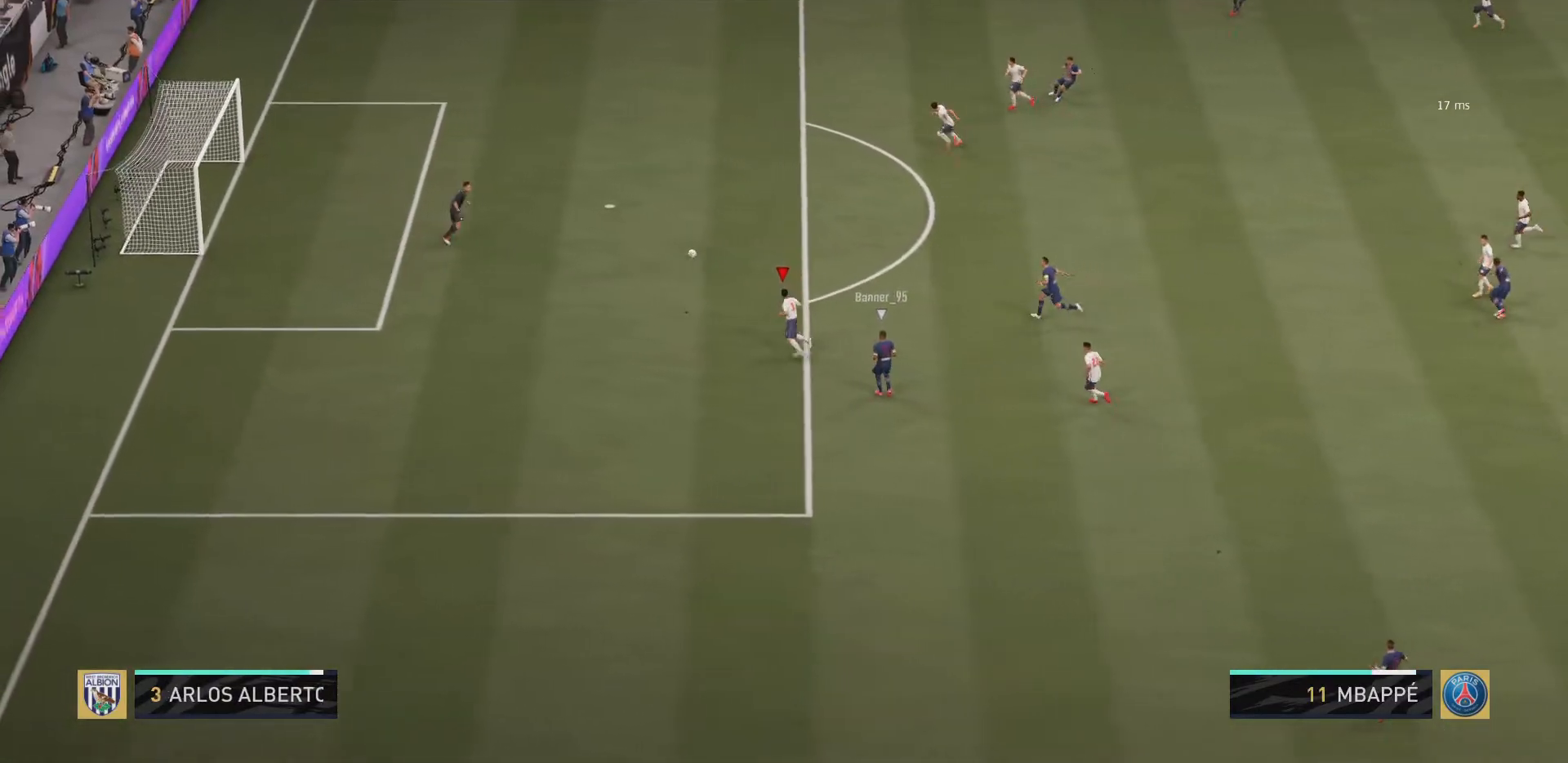
{"buttons": [], "left_stick": "center", "right_stick": "center", "events": [[67, "R2", "up"], [133, "left_stick", "center"]]}
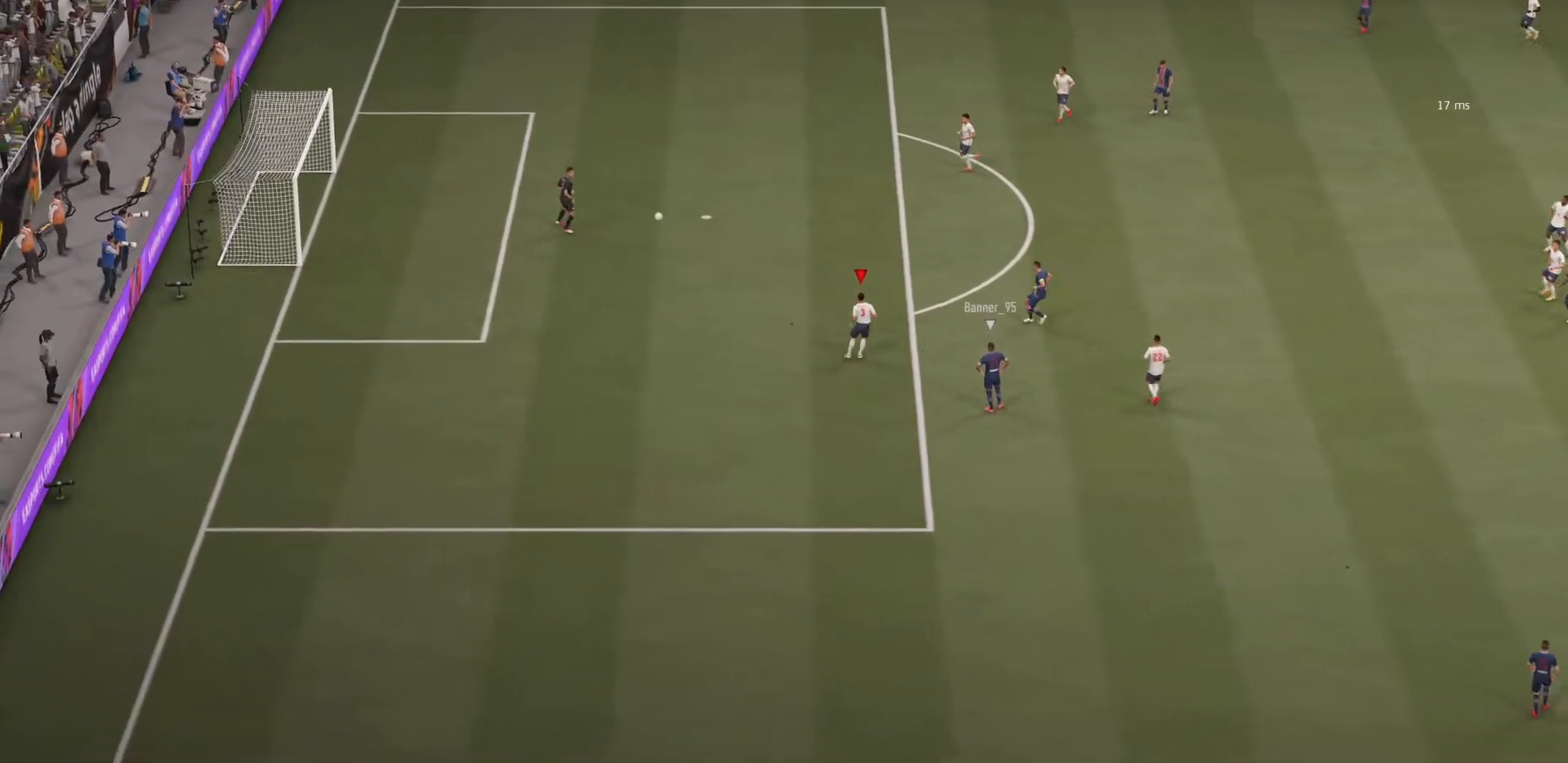
{"buttons": [], "left_stick": "center", "right_stick": "center", "events": [[201, "CROSS", "down"], [234, "CROSS", "up"], [284, "CROSS", "down"], [317, "CROSS", "up"]]}
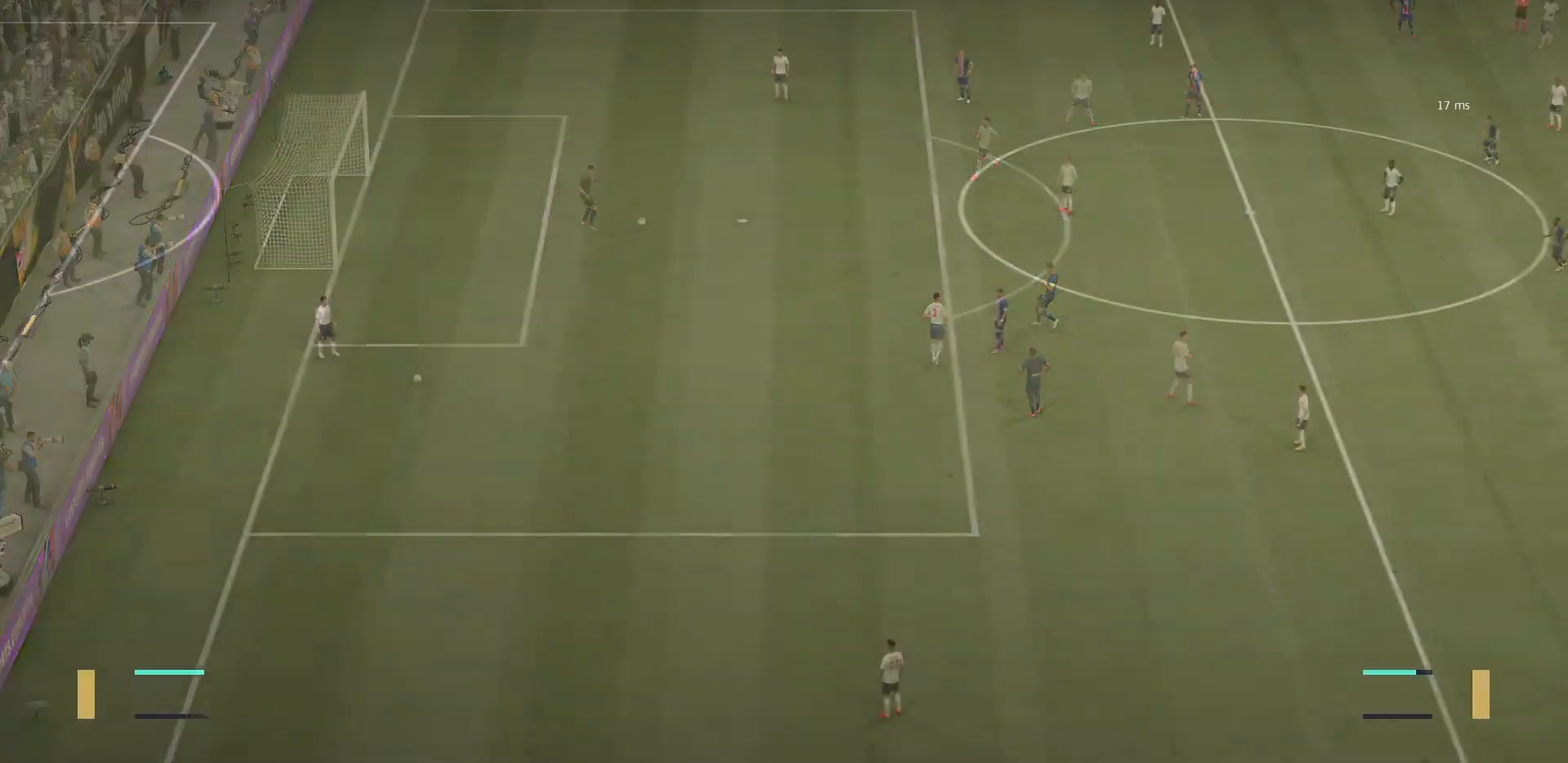
{"buttons": ["CROSS"], "left_stick": "down", "right_stick": "center", "events": [[450, "CROSS", "down"], [450, "left_stick", "down"]]}
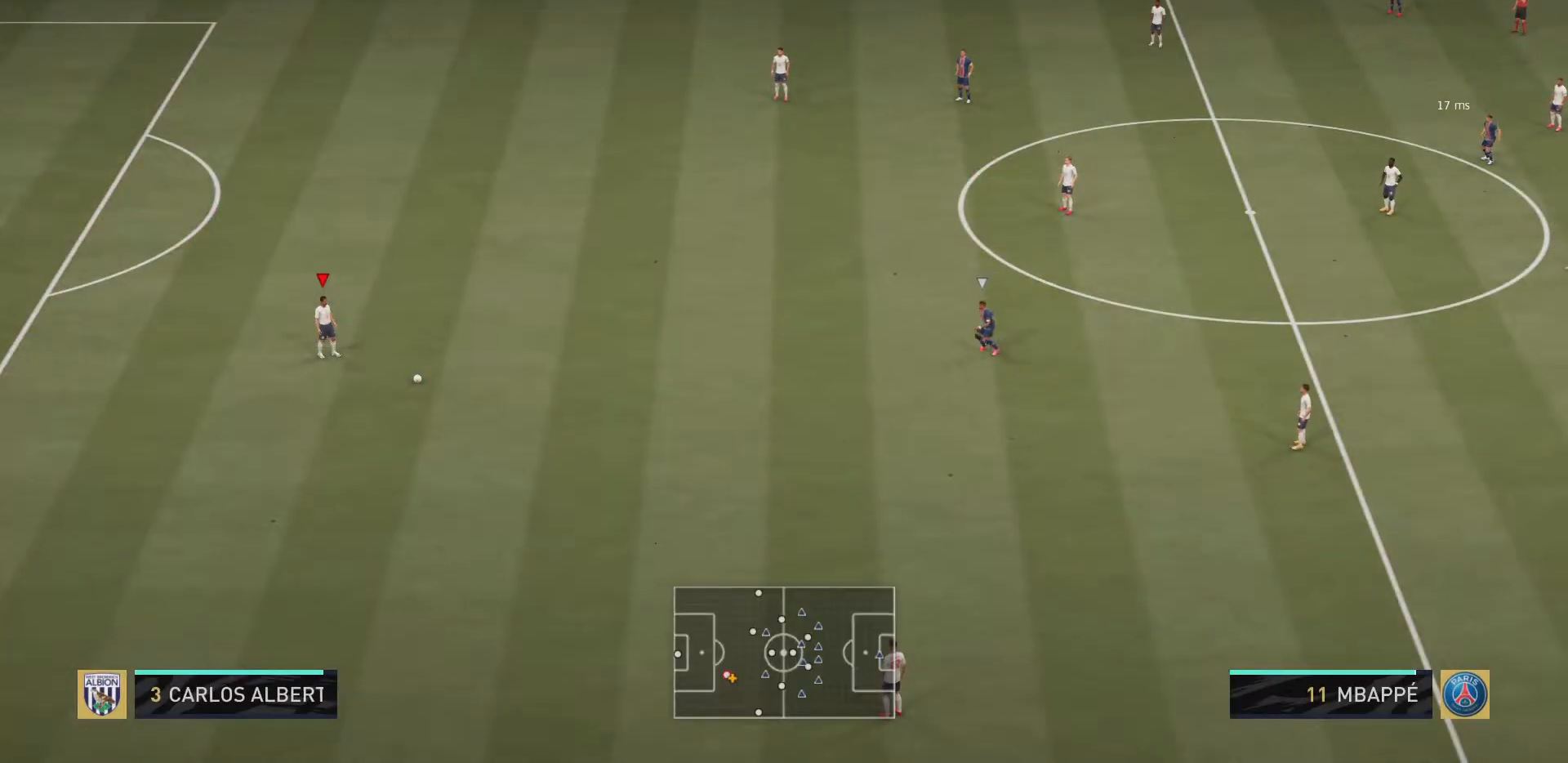
{"buttons": [], "left_stick": "down", "right_stick": "center"}
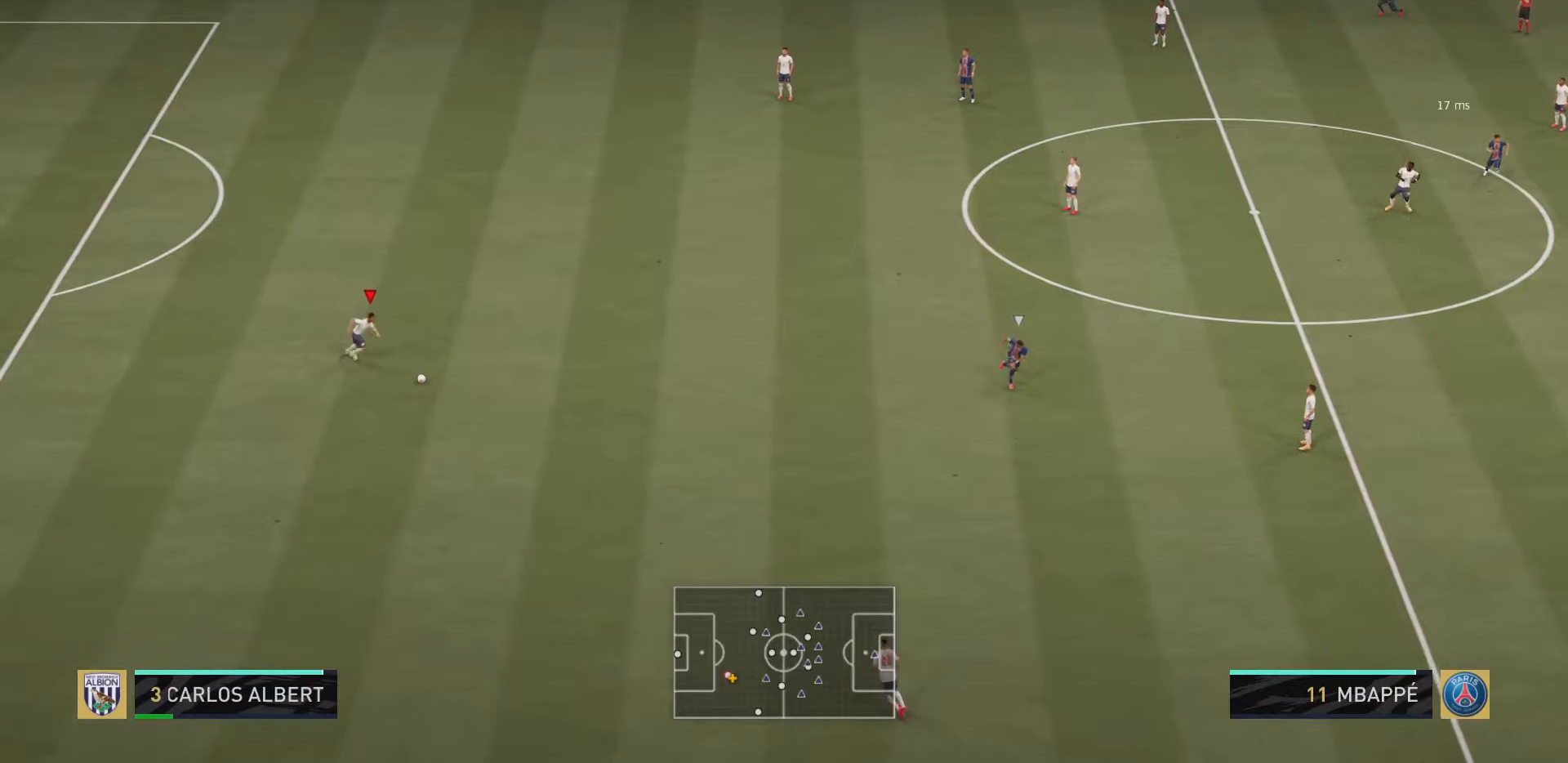
{"buttons": [], "left_stick": "center", "right_stick": "center", "events": [[150, "left_stick", "center"]]}
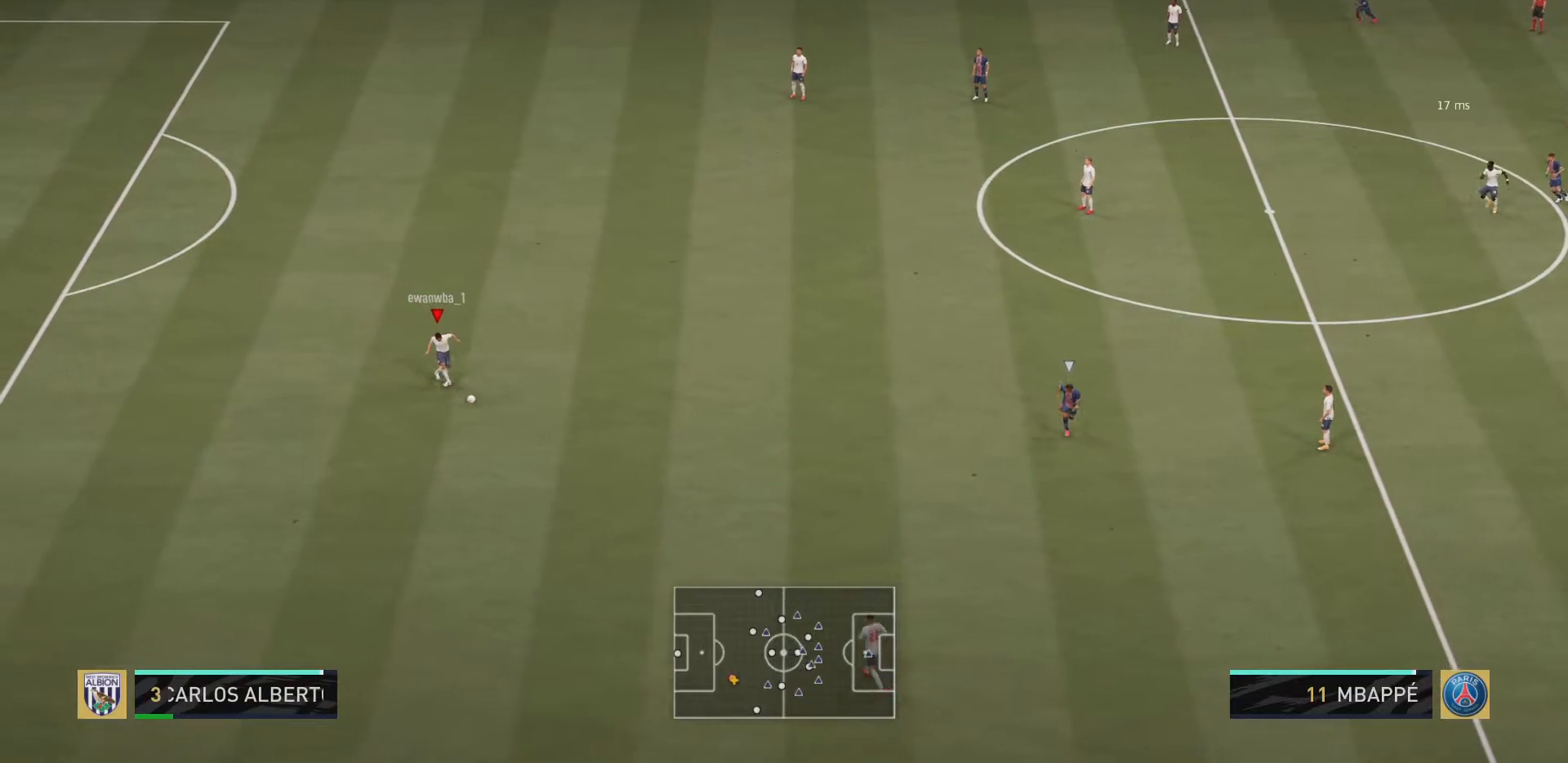
{"buttons": [], "left_stick": "center", "right_stick": "center", "events": []}
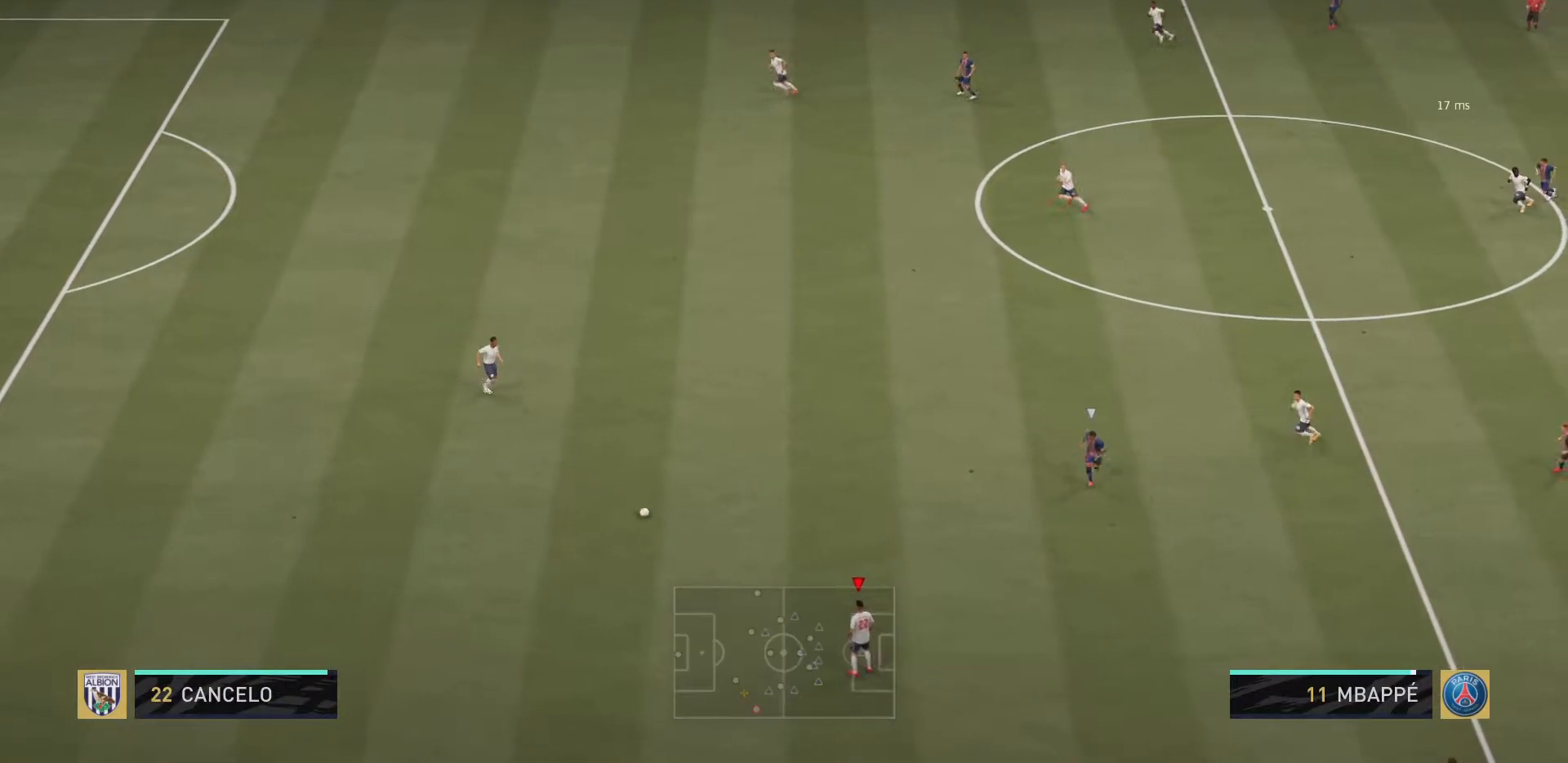
{"buttons": [], "left_stick": "right", "right_stick": "center", "events": [[117, "left_stick", "right"]]}
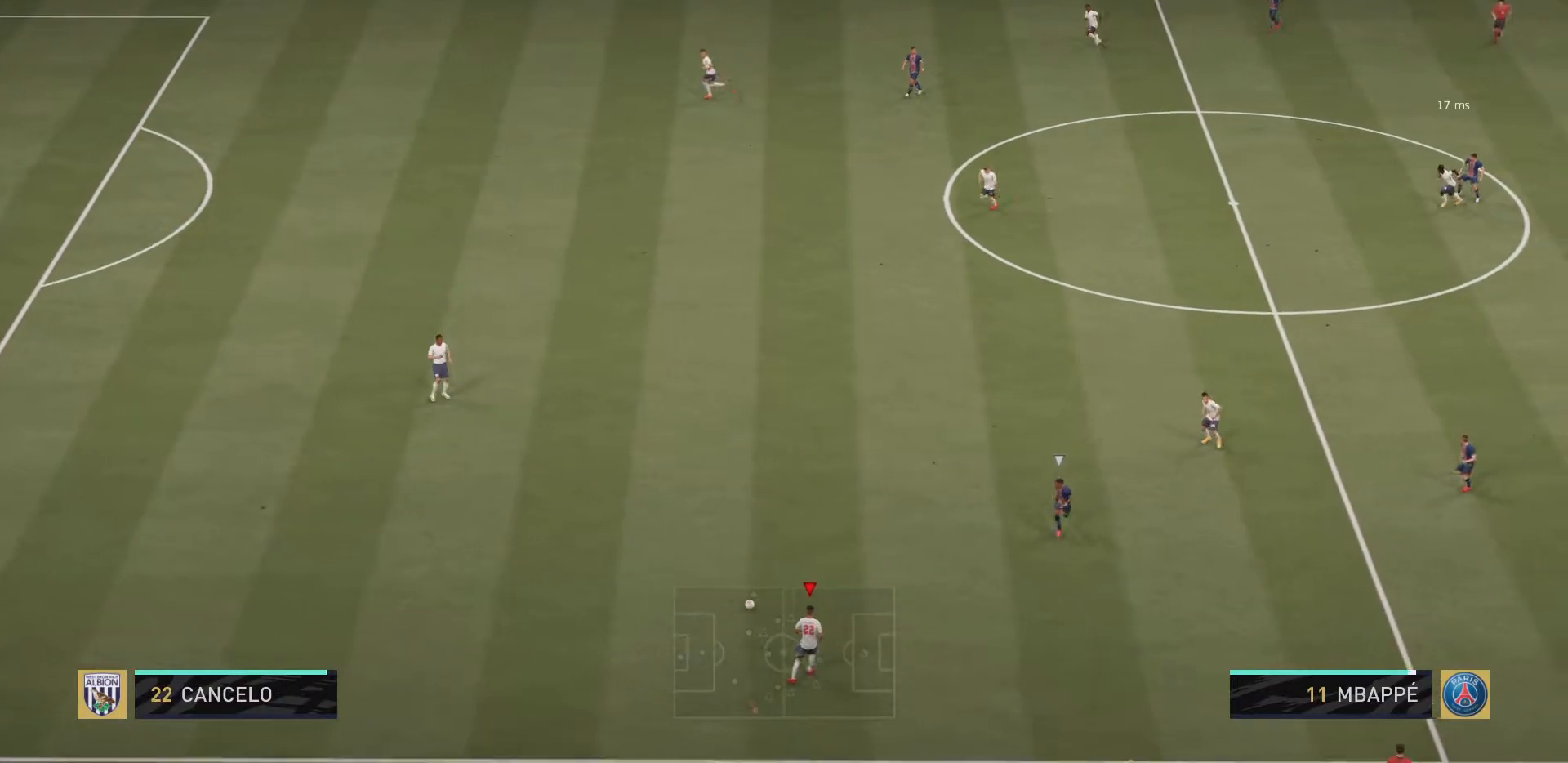
{"buttons": [], "left_stick": "up-right", "right_stick": "center", "events": [[184, "CROSS", "down"], [184, "left_stick", "up-right"], [317, "CROSS", "up"]]}
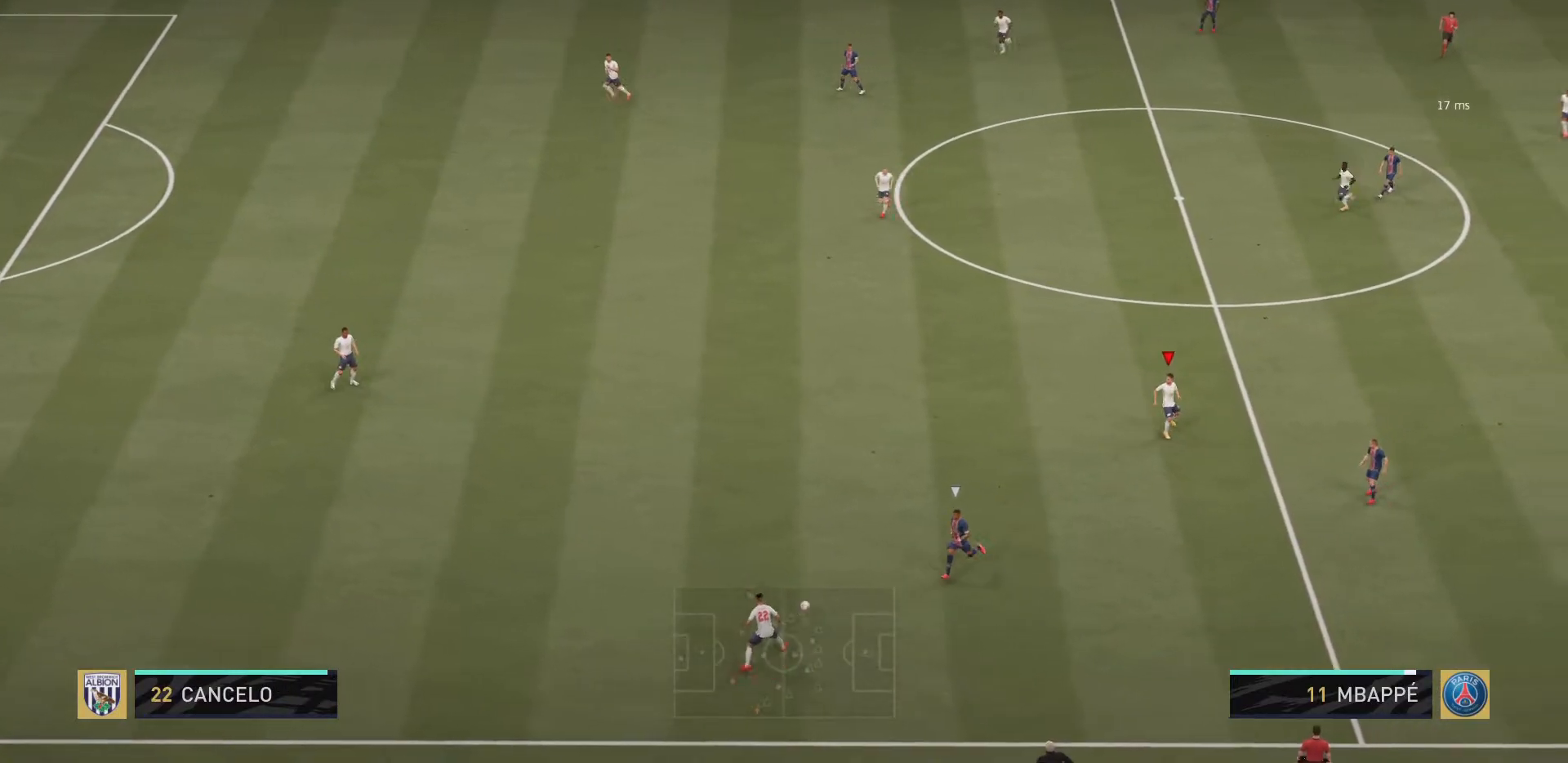
{"buttons": [], "left_stick": "center", "right_stick": "center", "events": [[317, "left_stick", "up"], [450, "left_stick", "center"]]}
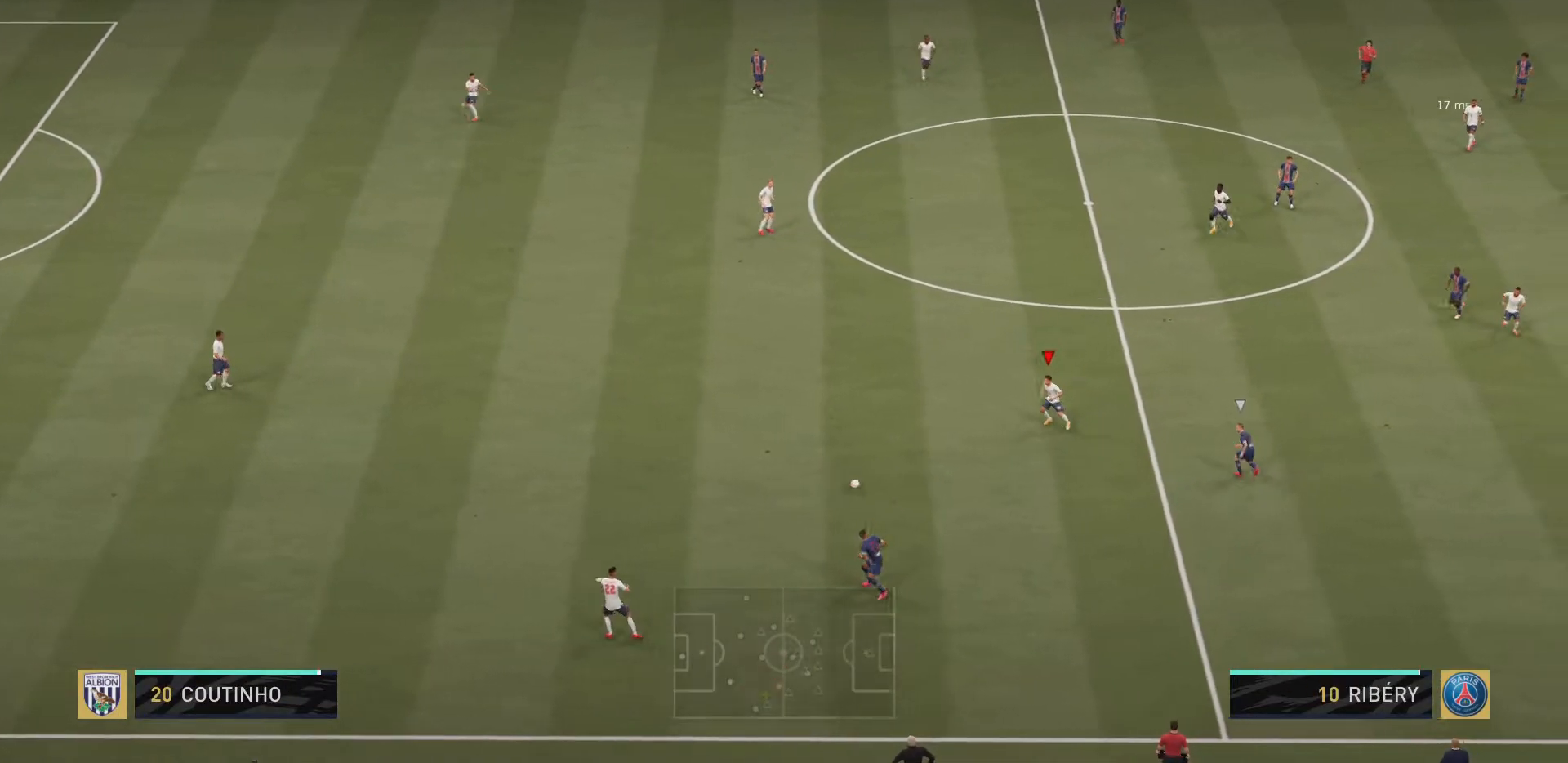
{"buttons": [], "left_stick": "up", "right_stick": "center", "events": [[284, "left_stick", "up"]]}
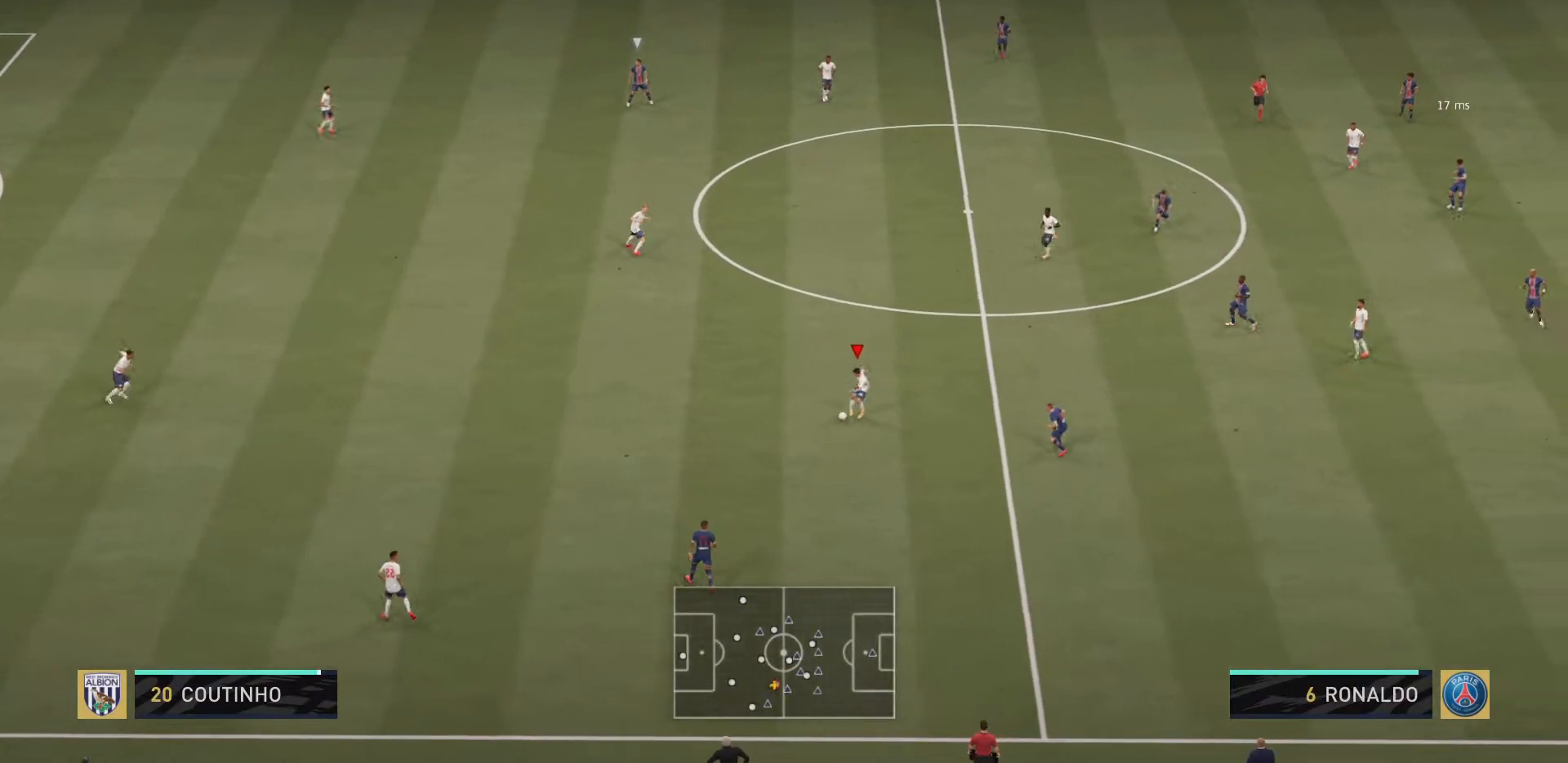
{"buttons": [], "left_stick": "up", "right_stick": "center", "events": [[17, "CROSS", "down"], [117, "CROSS", "up"]]}
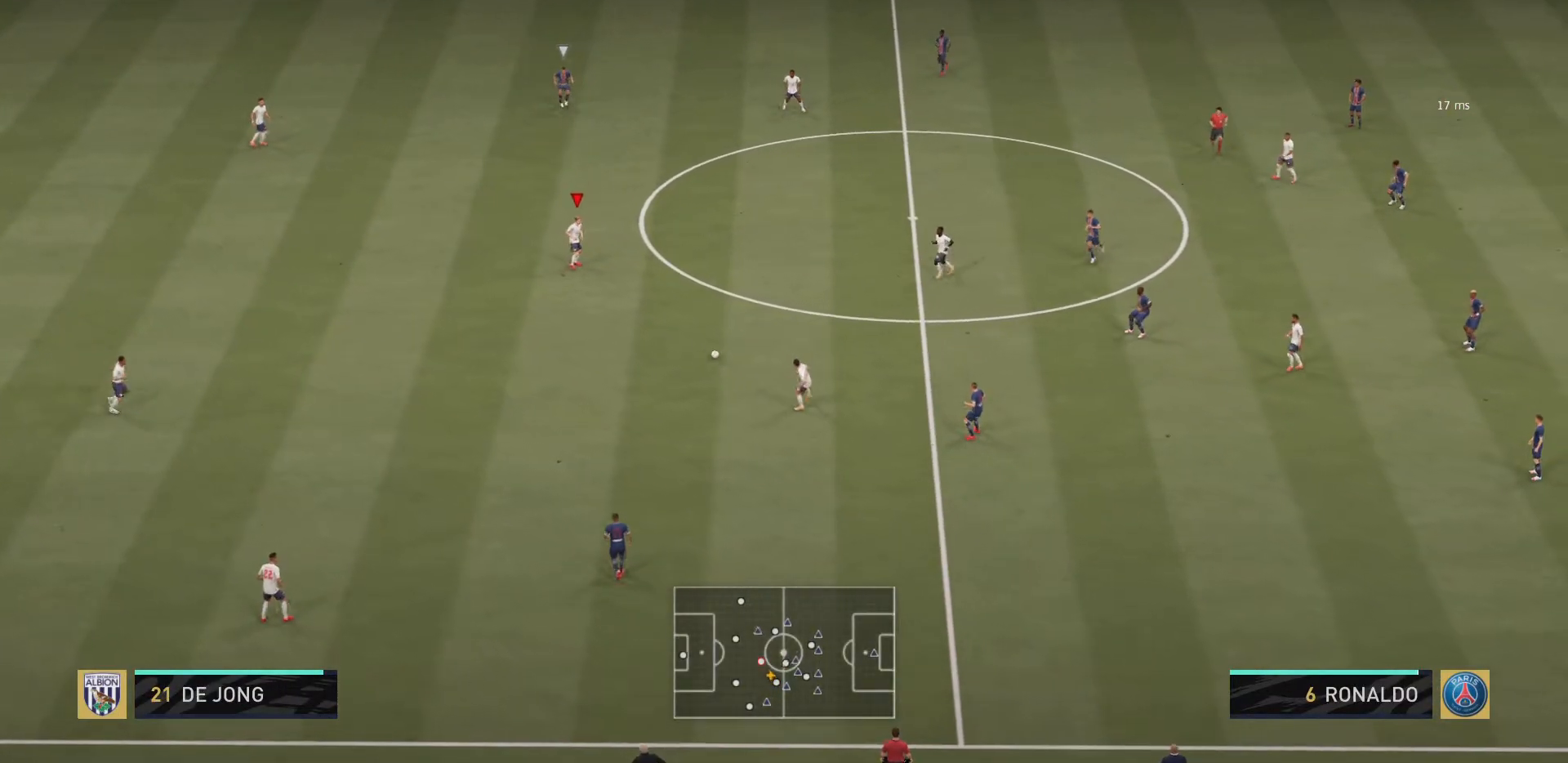
{"buttons": ["R2"], "left_stick": "up-right", "right_stick": "center", "events": [[84, "left_stick", "up-right"], [167, "R2", "down"]]}
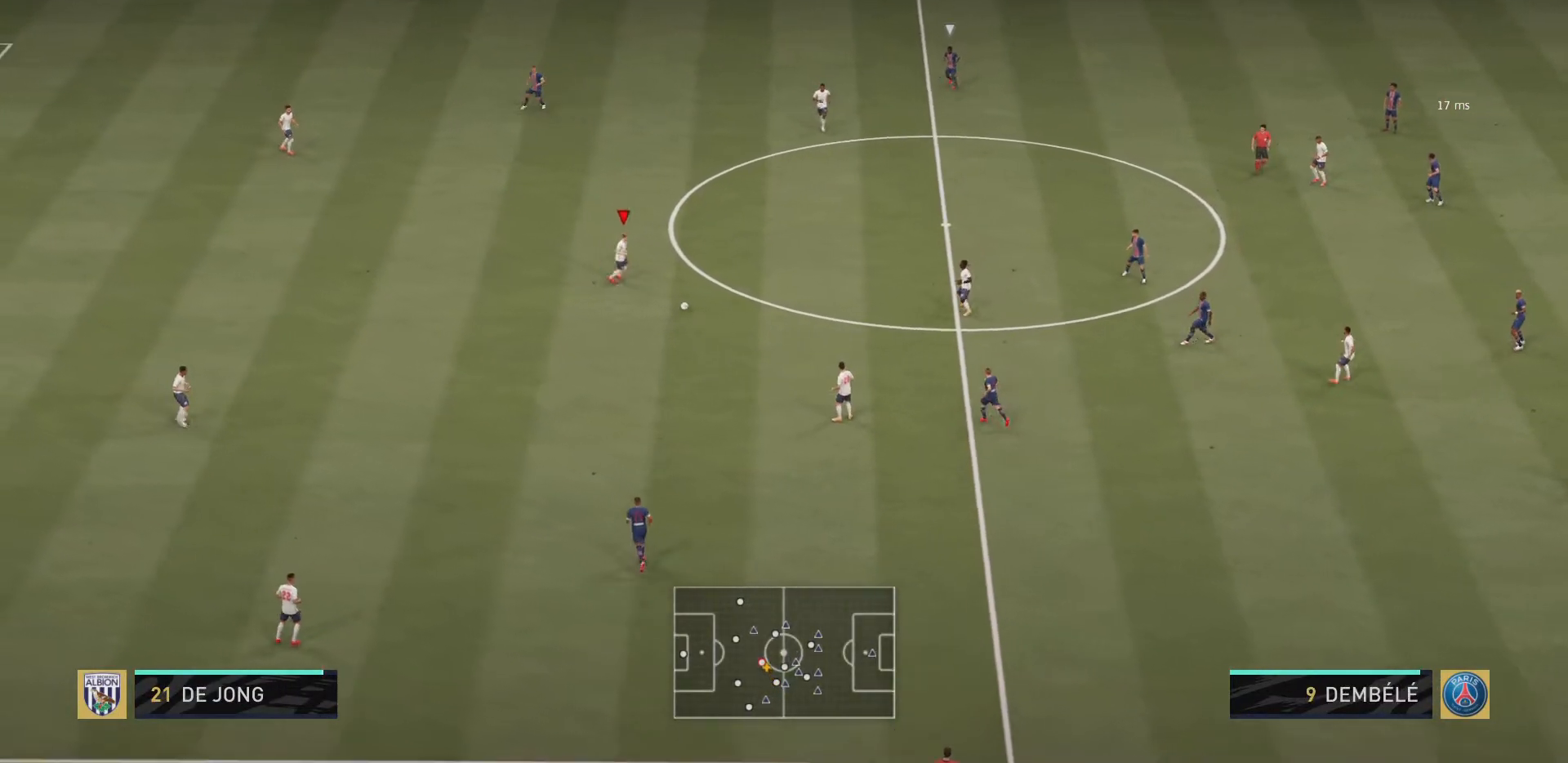
{"buttons": ["R2"], "left_stick": "up-right", "right_stick": "center", "events": []}
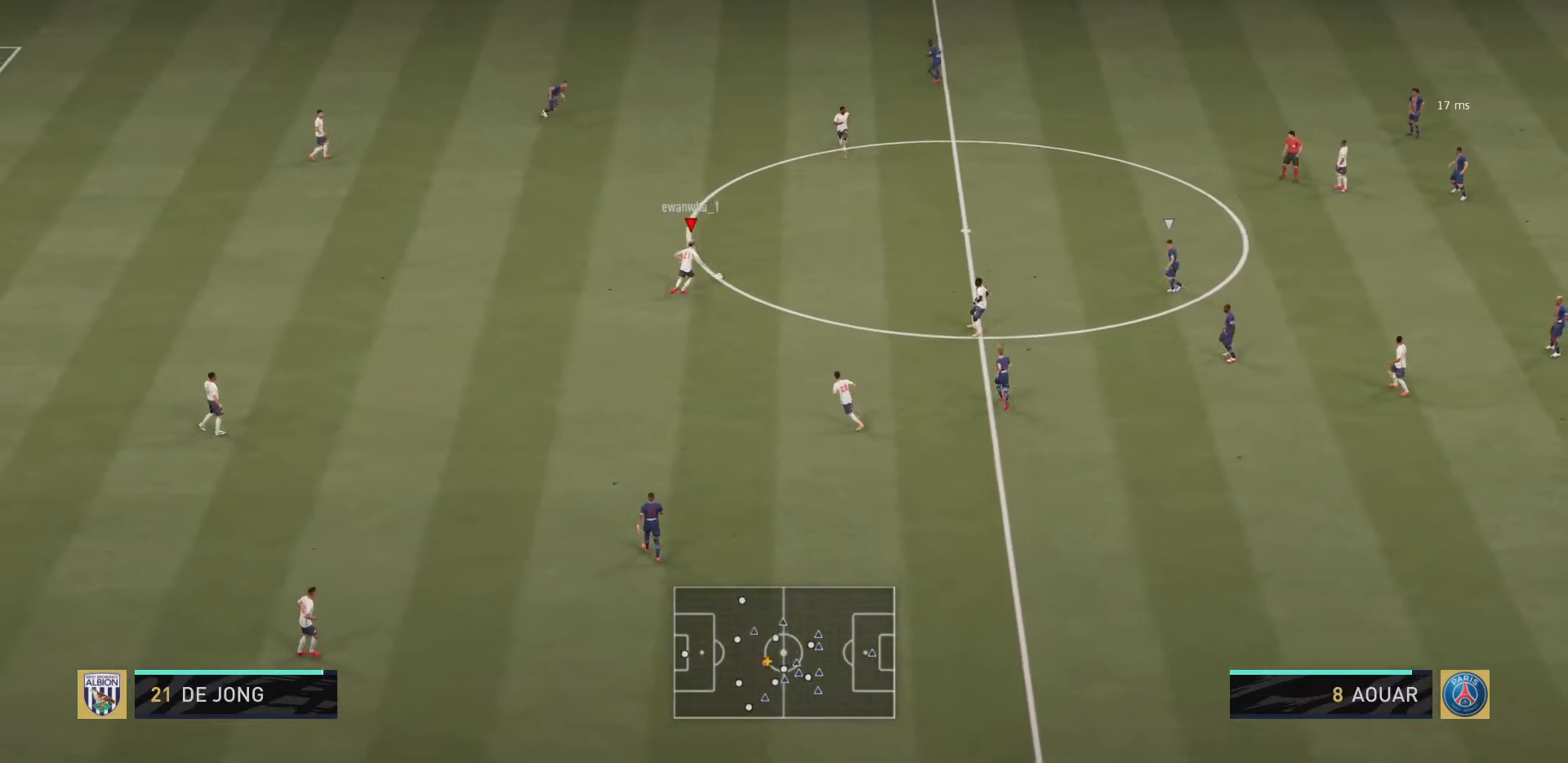
{"buttons": [], "left_stick": "up-right", "right_stick": "down-left", "events": [[34, "R2", "up"], [217, "right_stick", "up-right"], [317, "right_stick", "center"], [401, "right_stick", "down-left"]]}
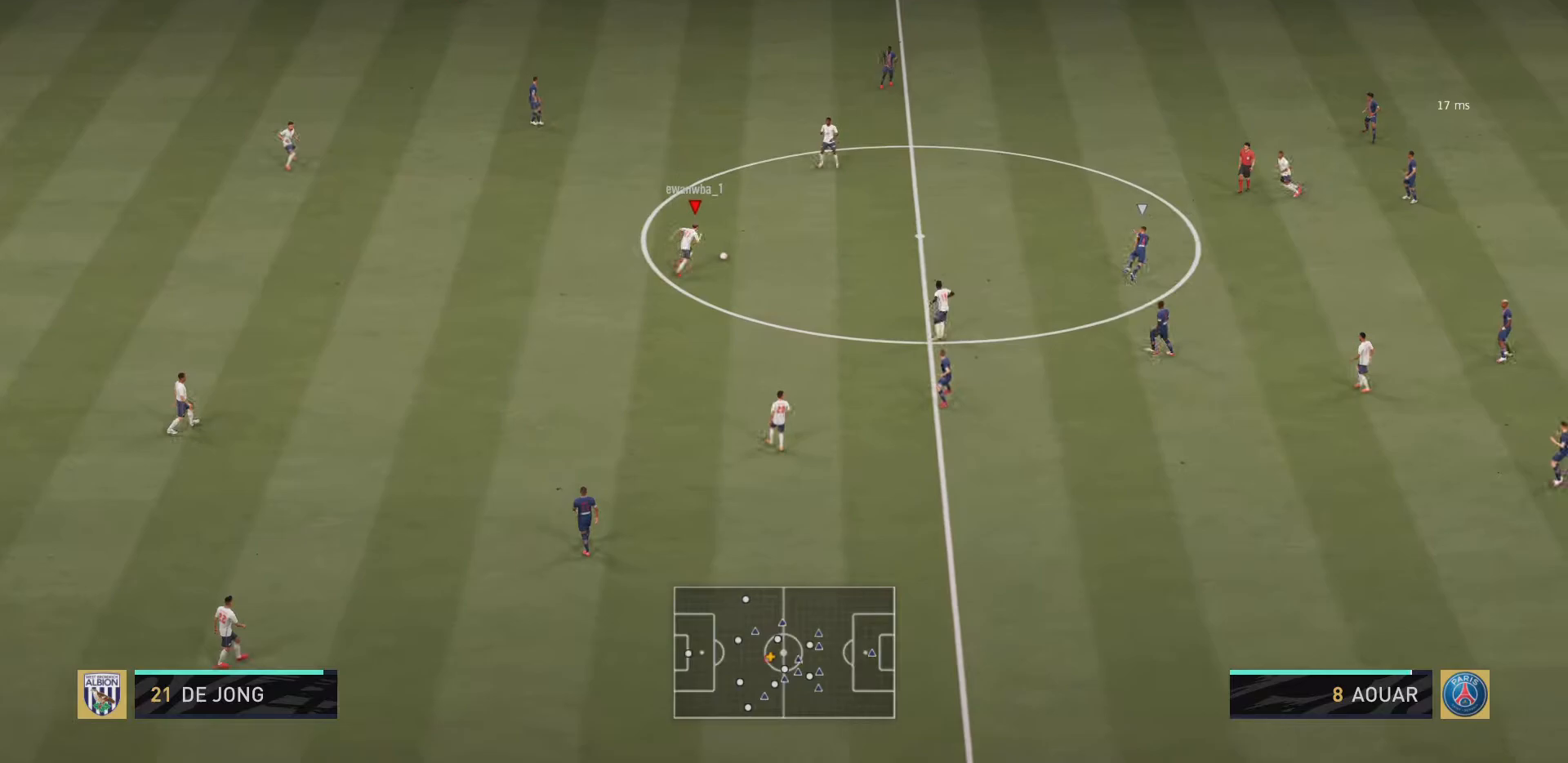
{"buttons": [], "left_stick": "up-right", "right_stick": "center", "events": [[50, "right_stick", "center"]]}
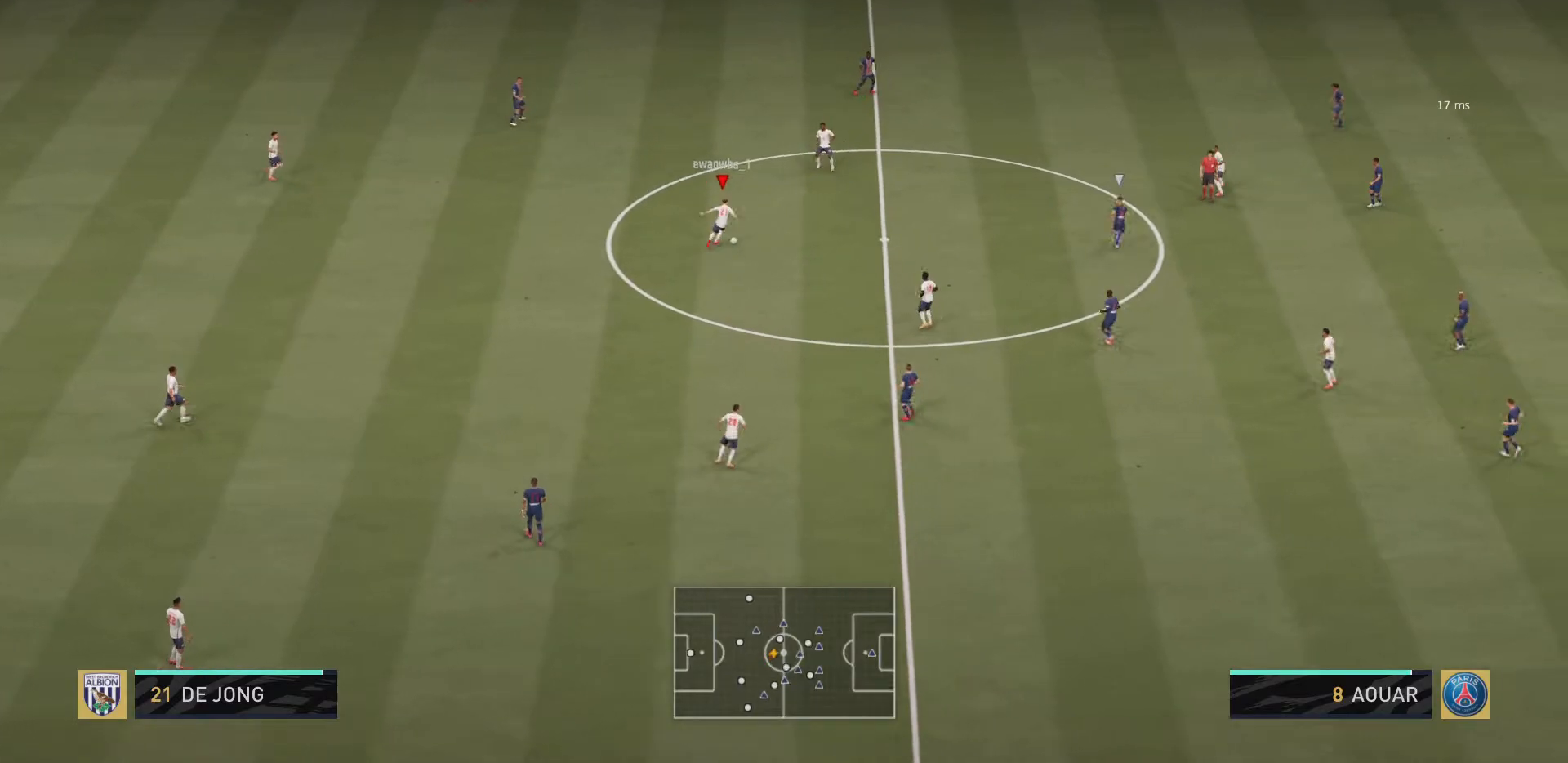
{"buttons": [], "left_stick": "right", "right_stick": "center", "events": [[151, "left_stick", "right"]]}
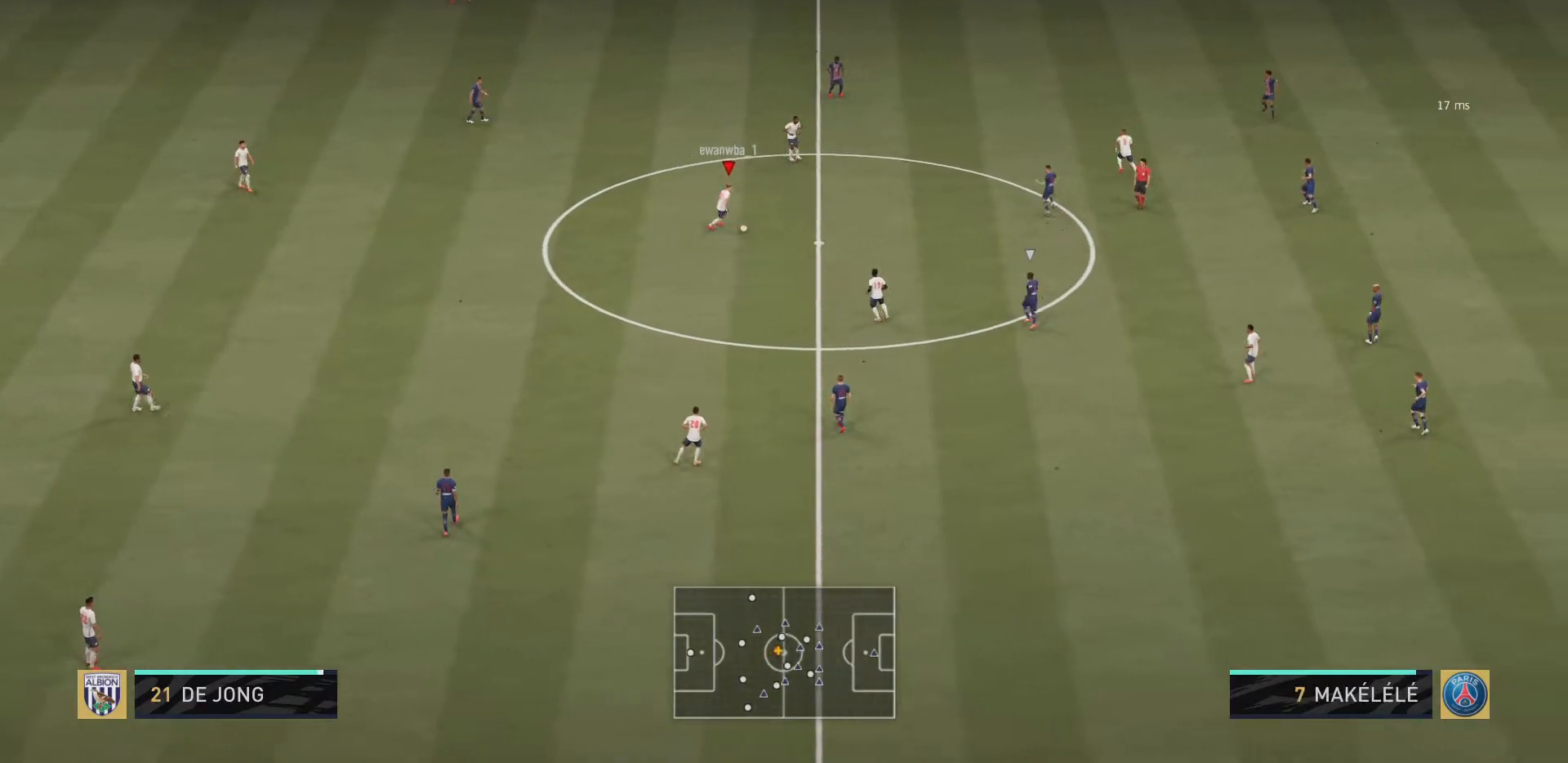
{"buttons": [], "left_stick": "down", "right_stick": "center", "events": [[50, "left_stick", "down-right"], [317, "left_stick", "down"]]}
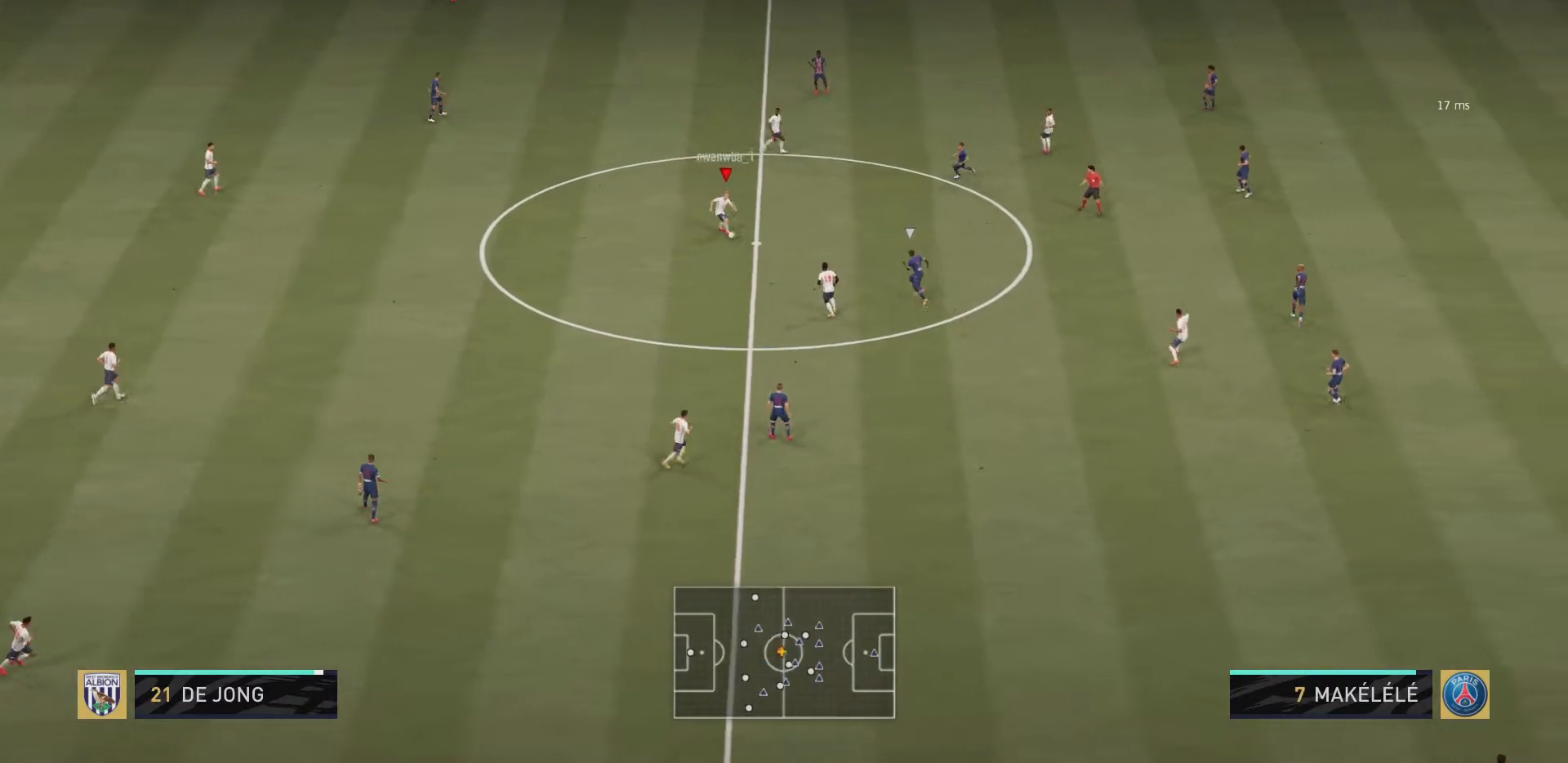
{"buttons": [], "left_stick": "up-right", "right_stick": "center", "events": [[117, "left_stick", "up-right"]]}
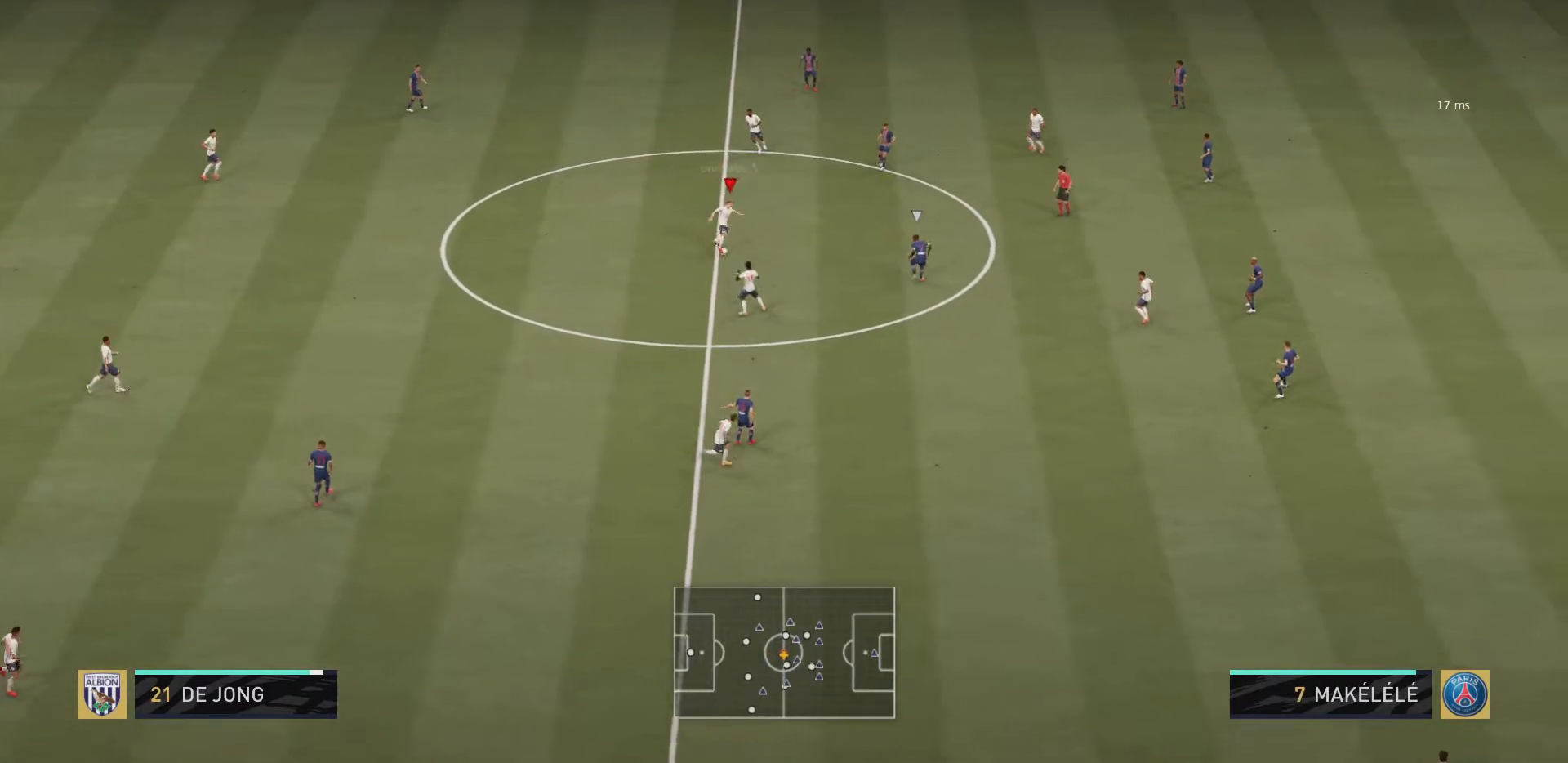
{"buttons": [], "left_stick": "up-right", "right_stick": "center", "events": [[334, "CROSS", "down"], [501, "CROSS", "up"]]}
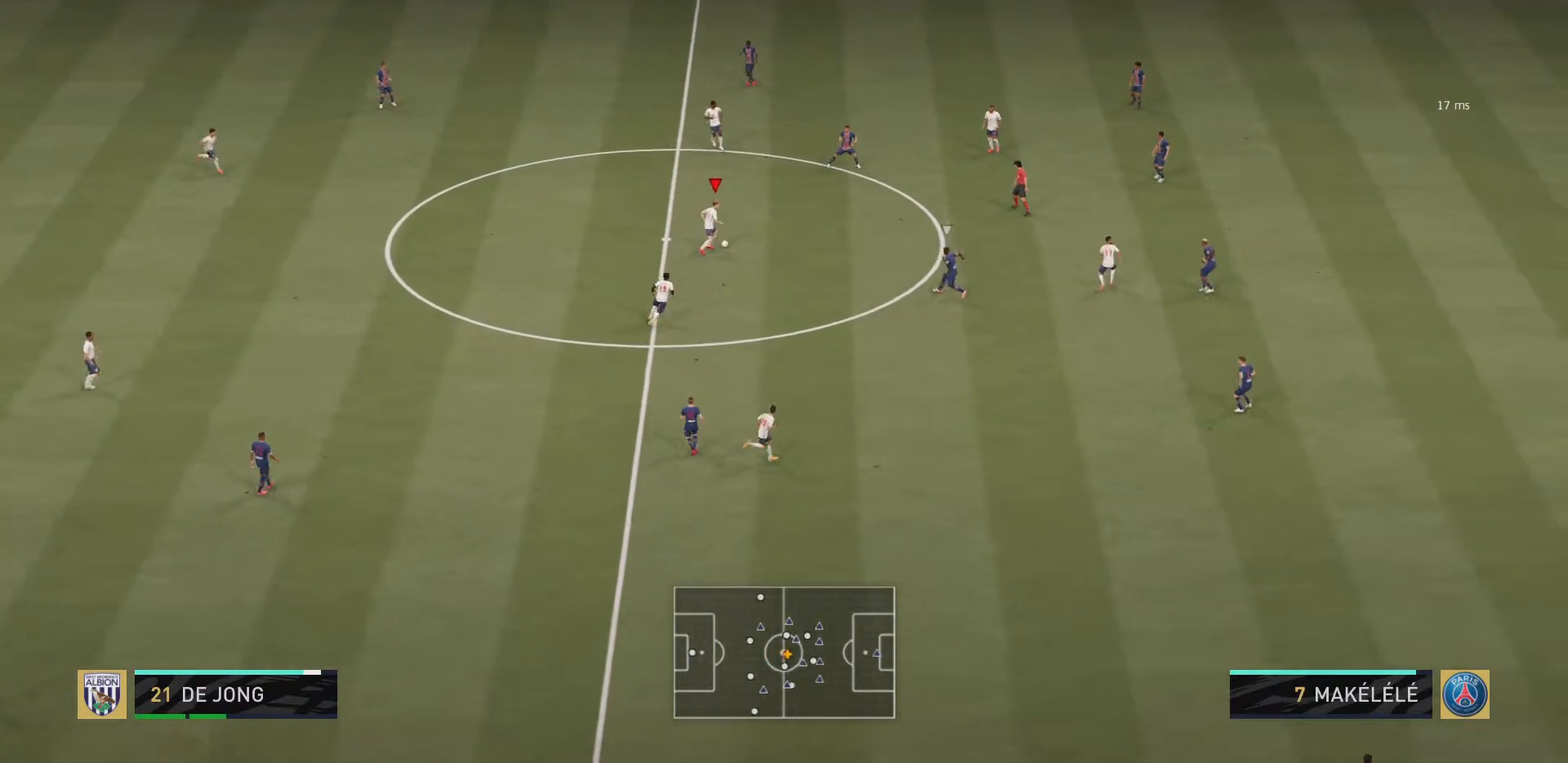
{"buttons": [], "left_stick": "right", "right_stick": "center", "events": [[367, "left_stick", "right"]]}
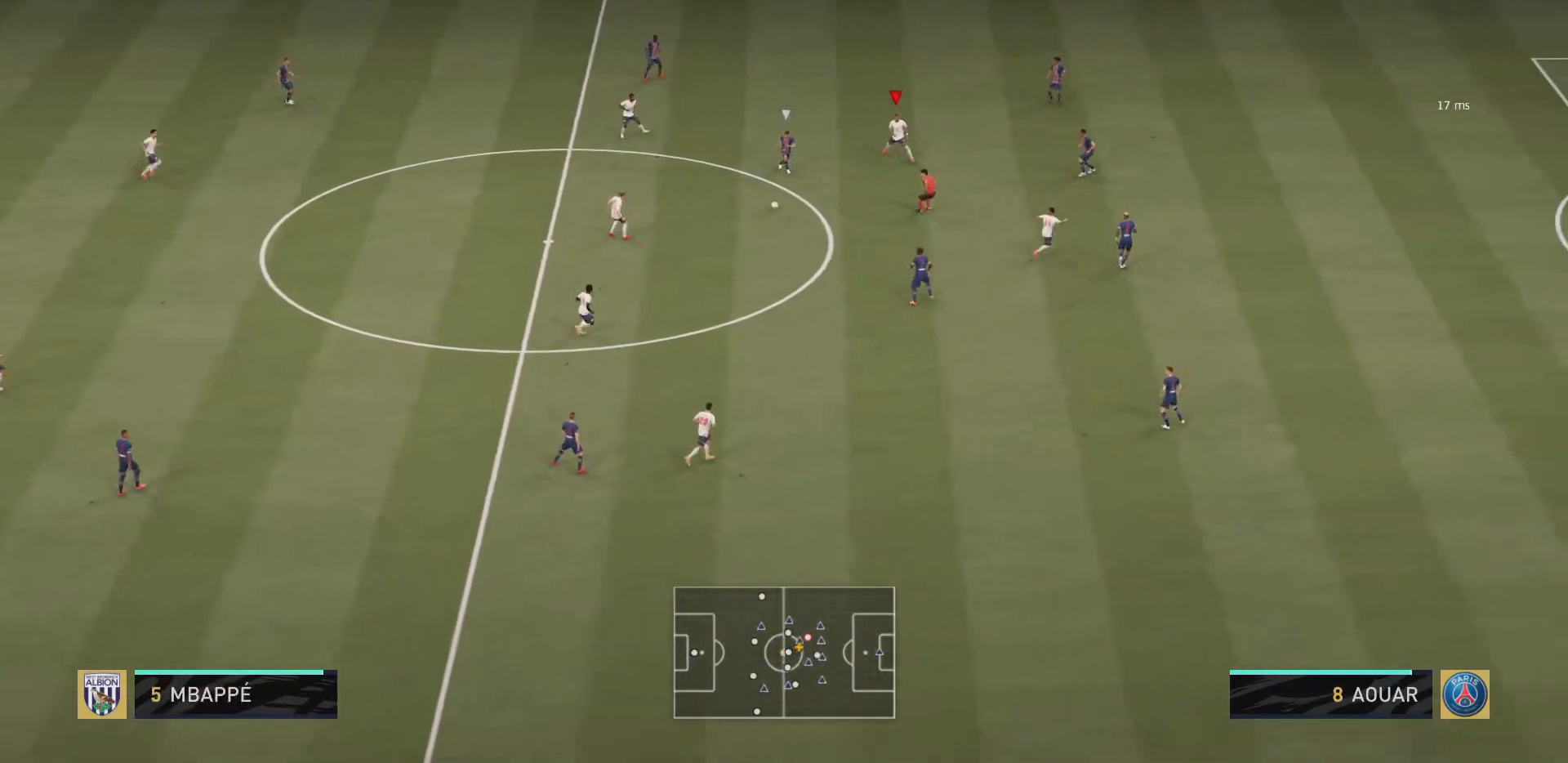
{"buttons": [], "left_stick": "right", "right_stick": "center", "events": []}
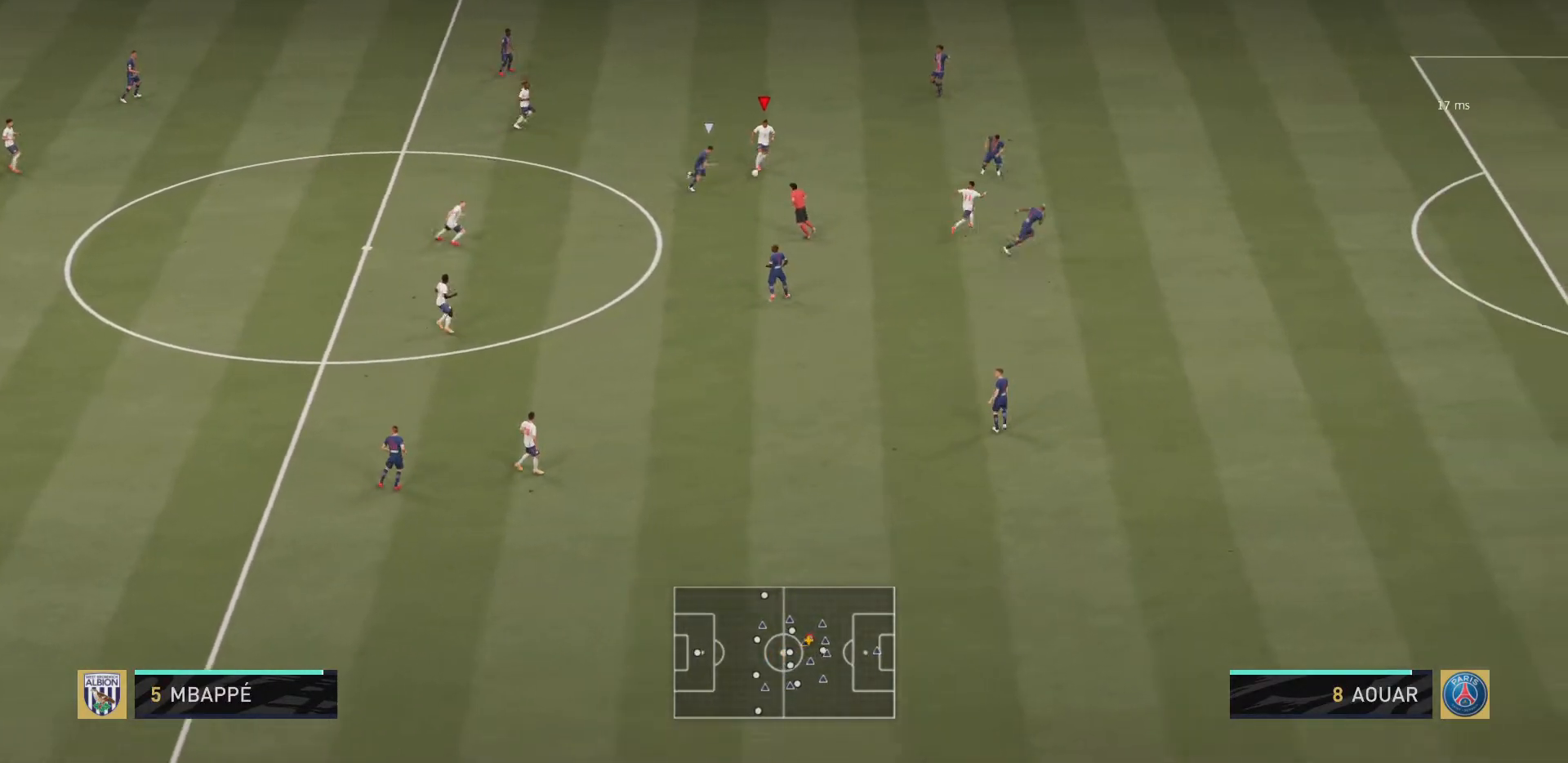
{"buttons": [], "left_stick": "right", "right_stick": "center", "events": [[200, "TRIANGLE", "down"], [467, "TRIANGLE", "up"]]}
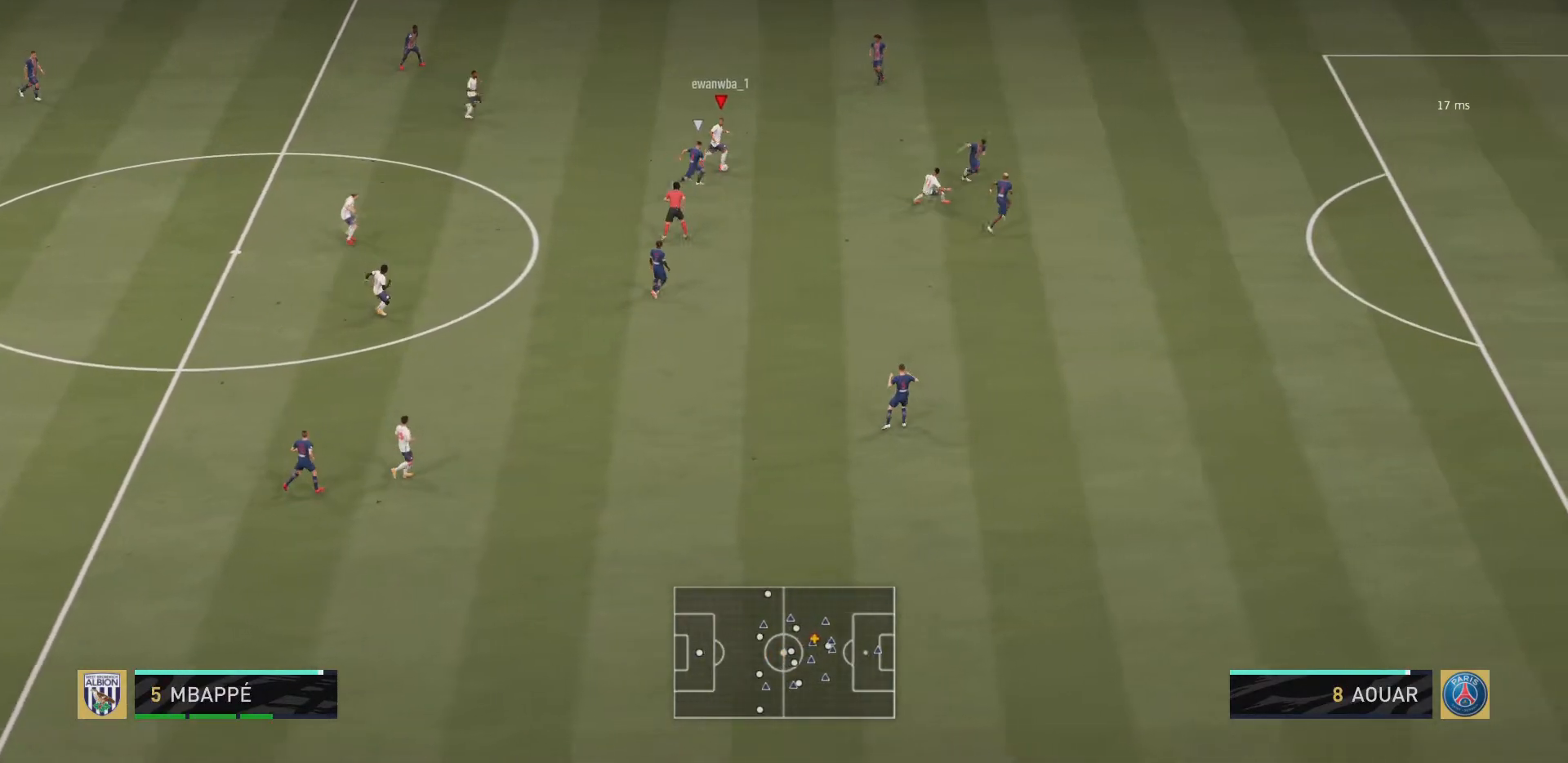
{"buttons": ["R2"], "left_stick": "up-right", "right_stick": "center", "events": [[184, "R2", "down"], [301, "left_stick", "up-right"]]}
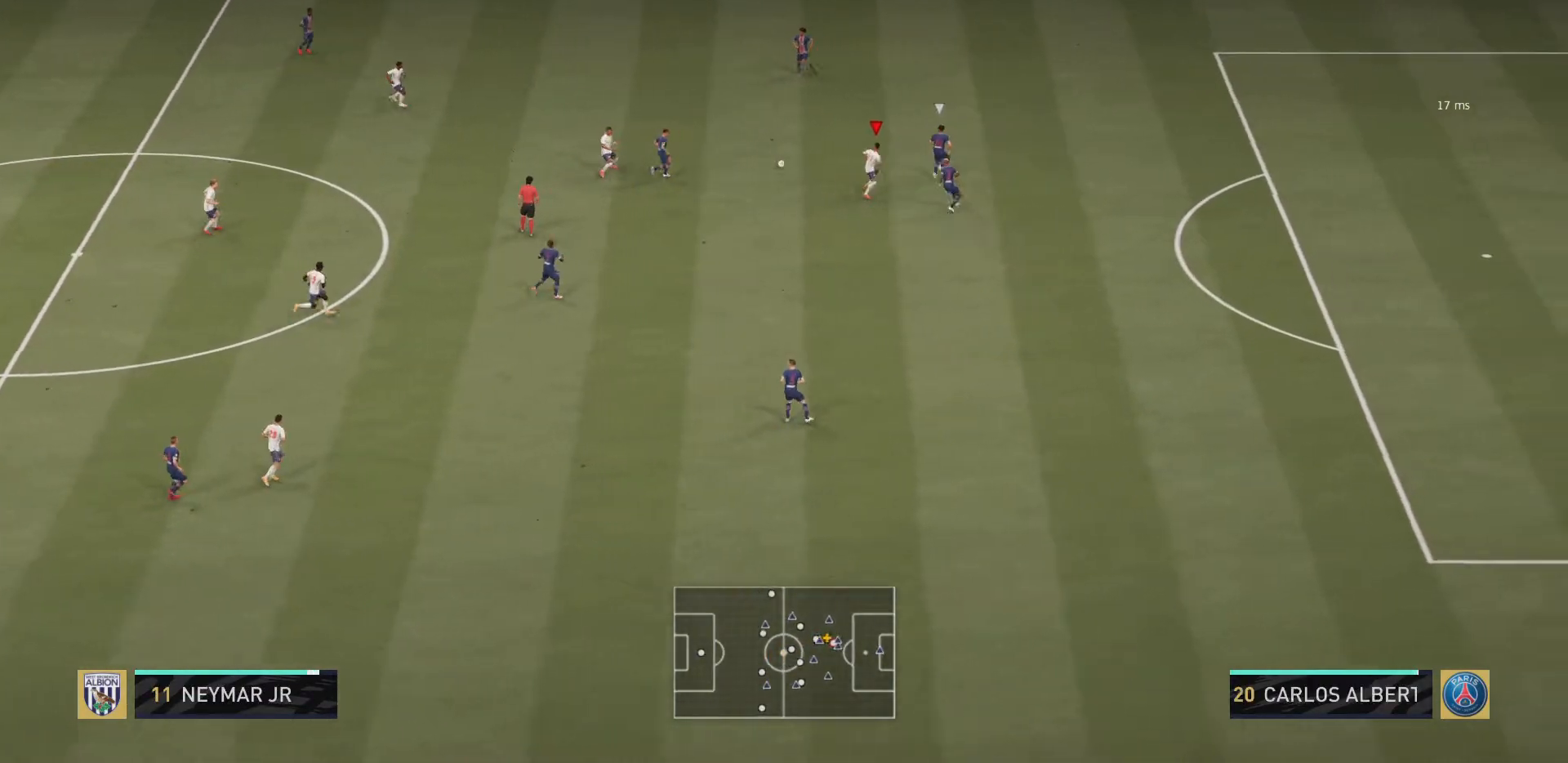
{"buttons": [], "left_stick": "up-left", "right_stick": "center", "events": [[33, "left_stick", "up"], [183, "R2", "up"], [500, "left_stick", "up-left"]]}
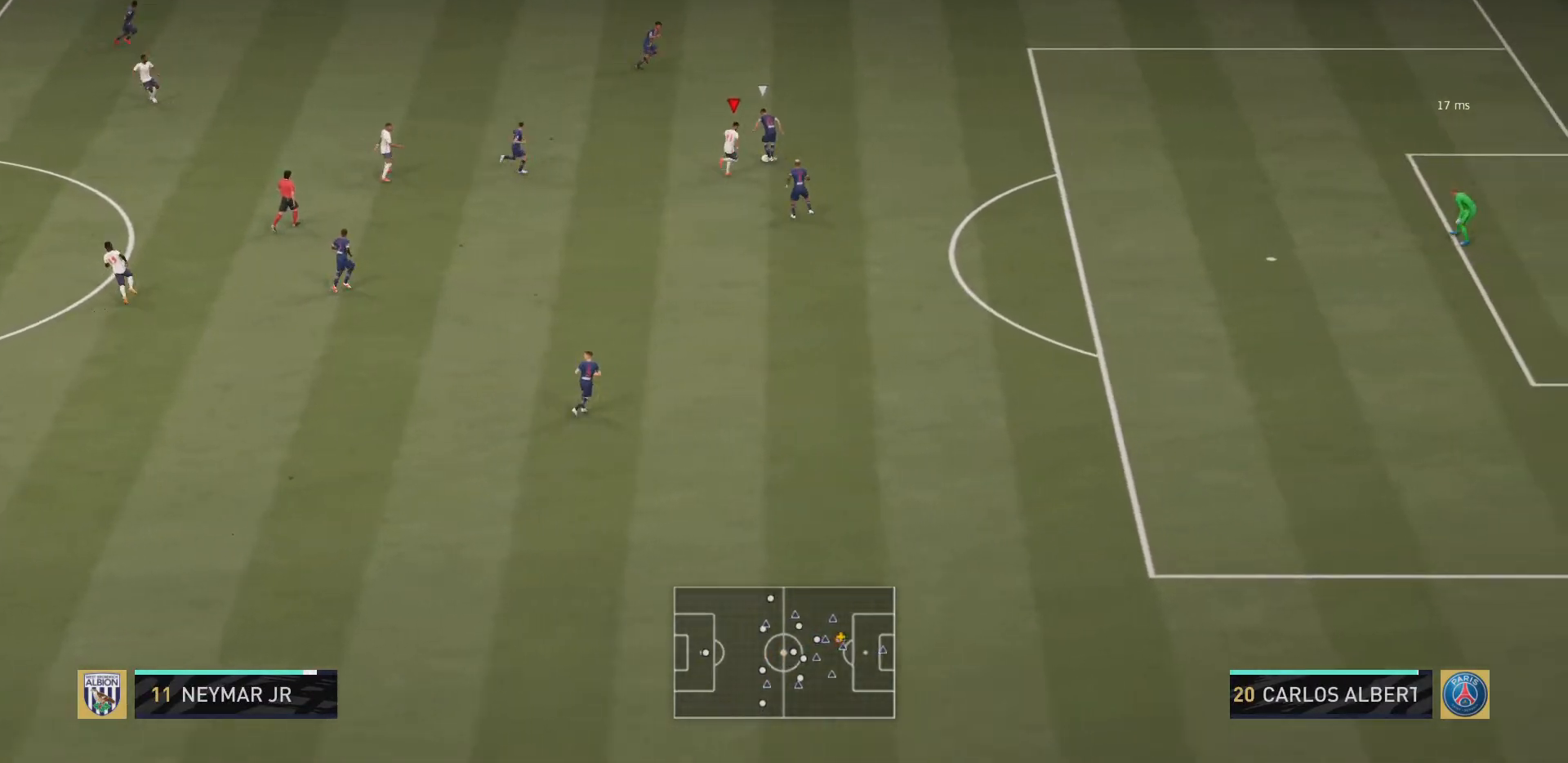
{"buttons": ["R2"], "left_stick": "up", "right_stick": "center", "events": [[234, "R2", "down"], [401, "left_stick", "up"]]}
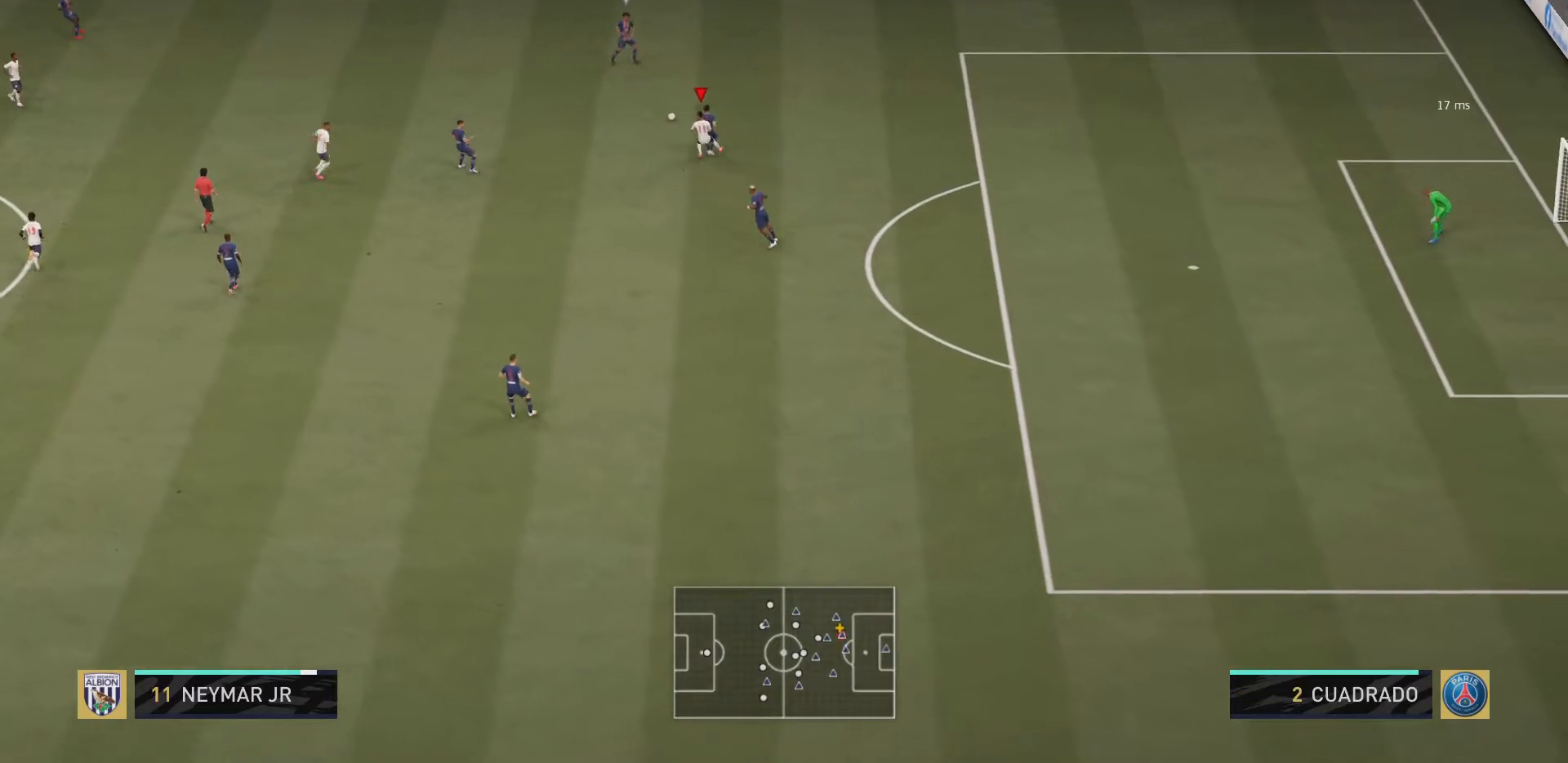
{"buttons": [], "left_stick": "up", "right_stick": "center", "events": [[283, "R2", "up"]]}
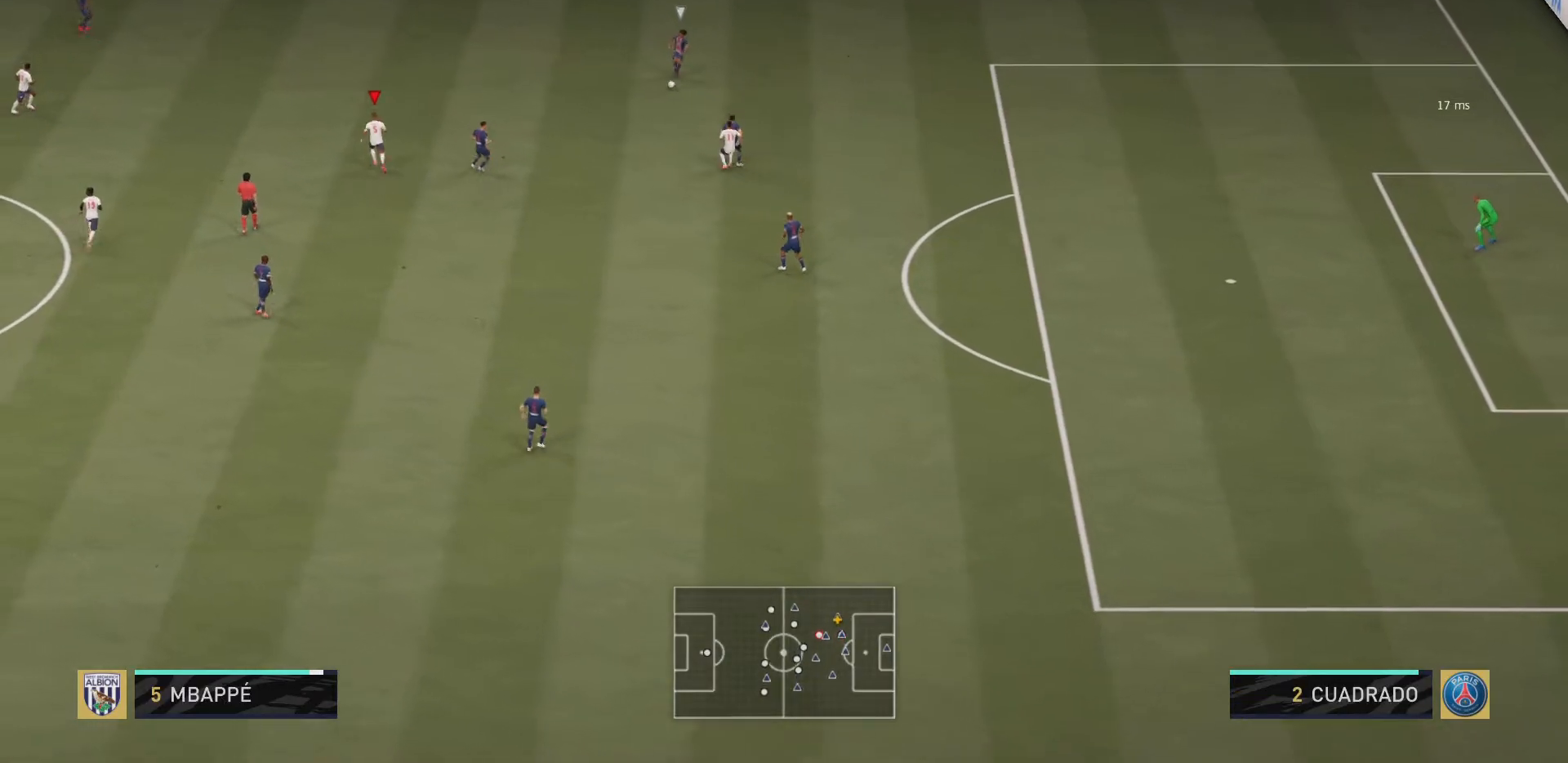
{"buttons": ["L1", "R2"], "left_stick": "up", "right_stick": "center", "events": [[50, "R2", "down"], [401, "L1", "down"]]}